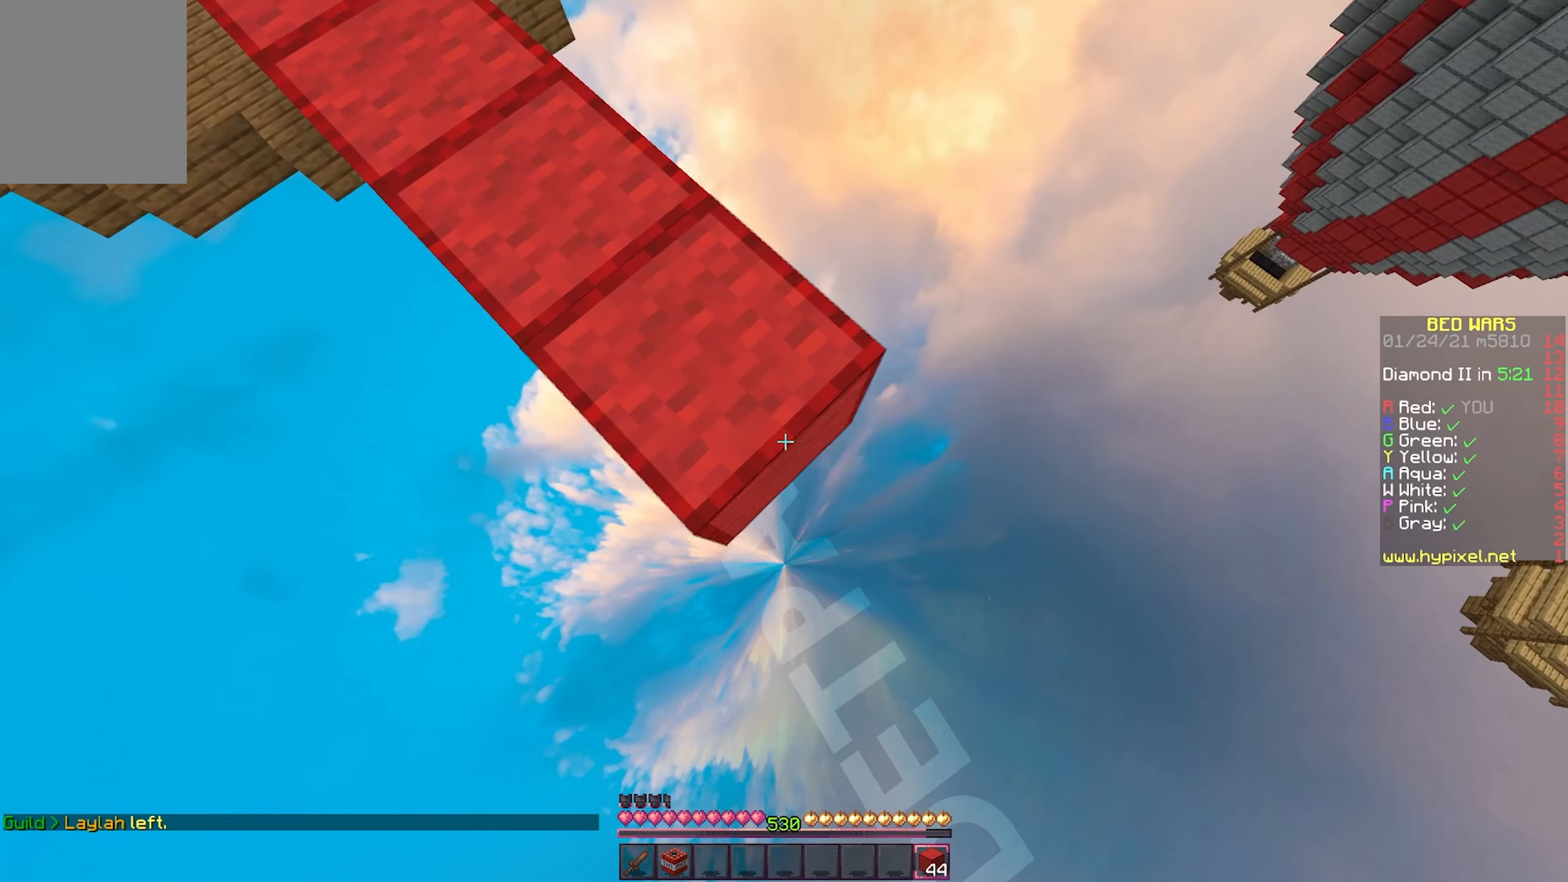
Gameplay with keyboard and mouse; each line is a JSON object with the keys and mouse buttons held at the frame after it. "events" lists presses ("down") and releases ("up") of "a", "d", "s", "w", "mouse_left" and "mouse_right" between this image and that frame as [ms after this image, input, new state], when the widget could be followed in between. "mouse_left", "mouse_right" = the "left", "right" buttons of the "mouse" list. No other keys are recorded. Fast repeated clicks can show as one long hold. Mouse movement is not recorded.
{"keys": ["d", "s"], "mouse": [], "events": [[117, "mouse_right", "up"], [317, "mouse_right", "down"], [433, "mouse_right", "up"]]}
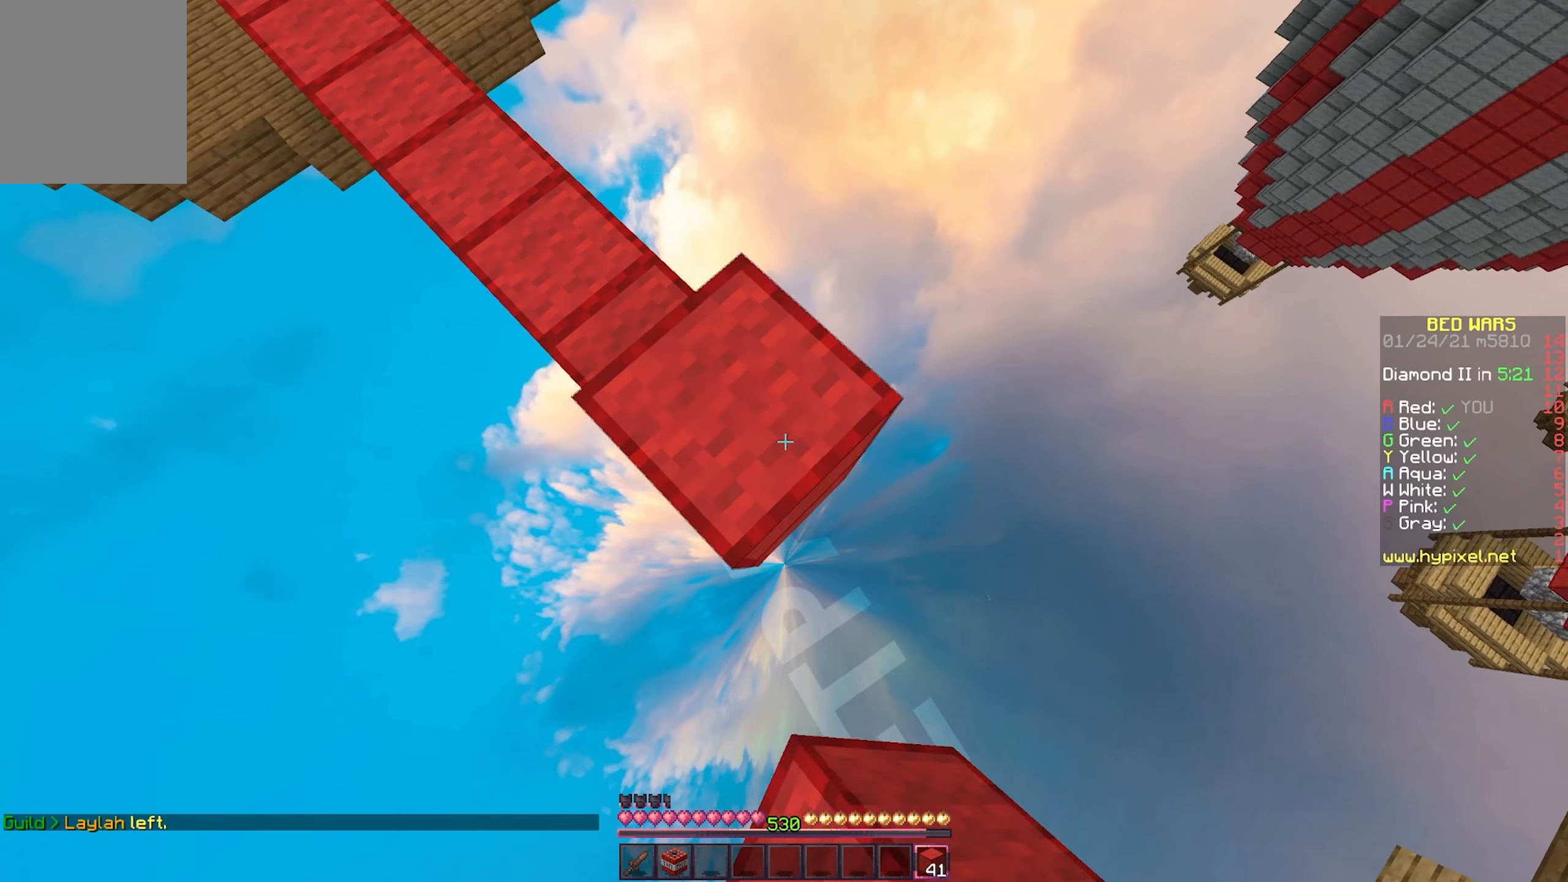
{"keys": ["d", "s"], "mouse": ["right"], "events": [[33, "mouse_right", "down"], [150, "mouse_right", "up"], [250, "mouse_right", "down"], [367, "mouse_right", "up"], [483, "mouse_right", "down"]]}
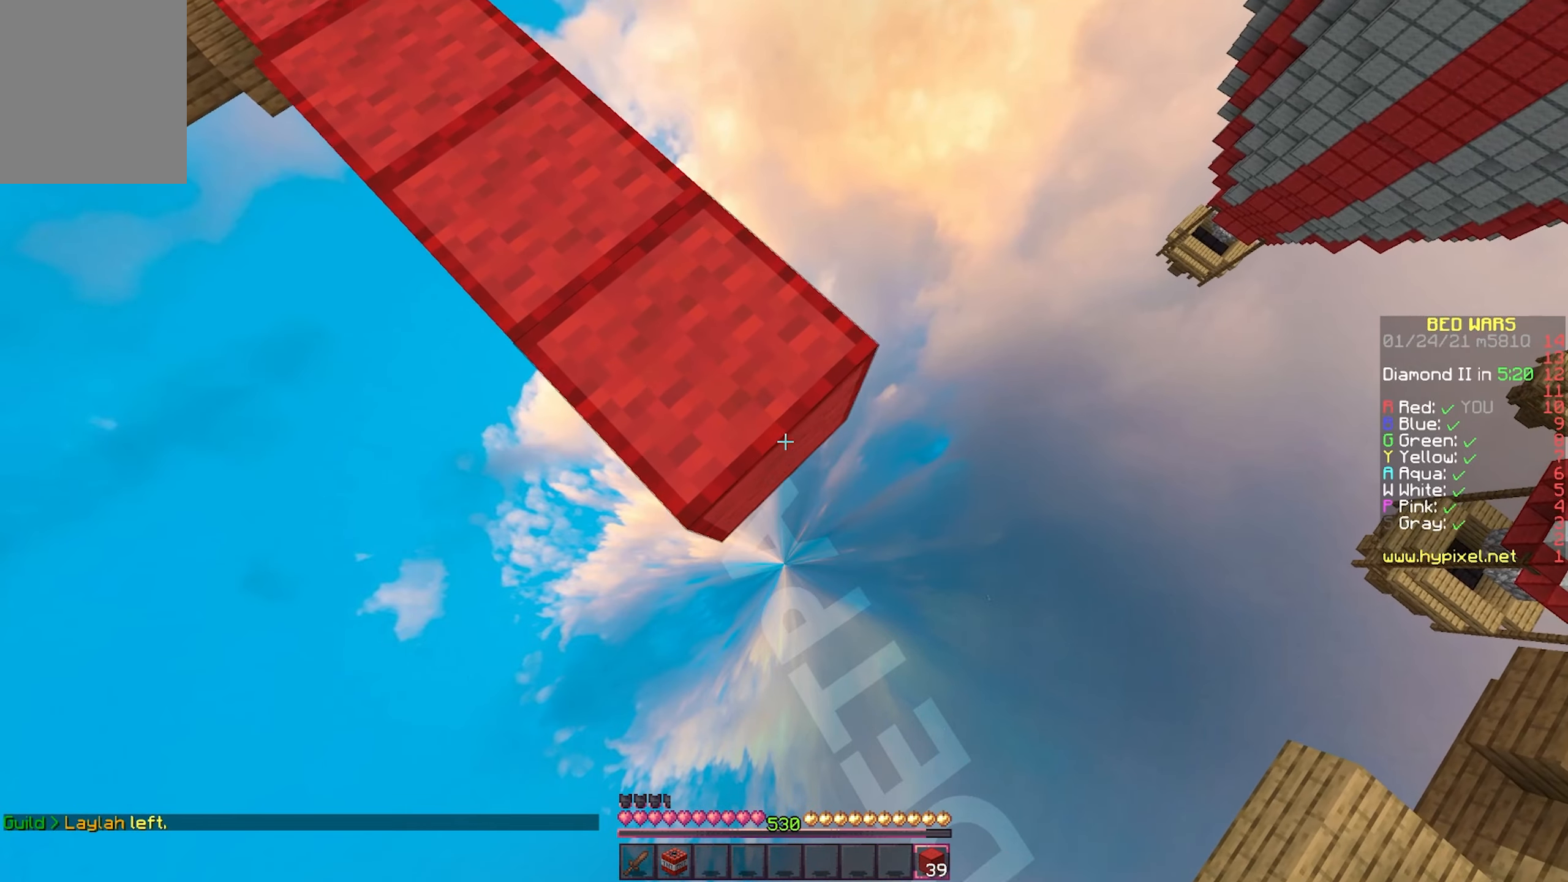
{"keys": ["d", "s"], "mouse": ["right"], "events": [[67, "mouse_right", "up"], [200, "mouse_right", "down"], [283, "mouse_right", "up"], [417, "mouse_right", "down"]]}
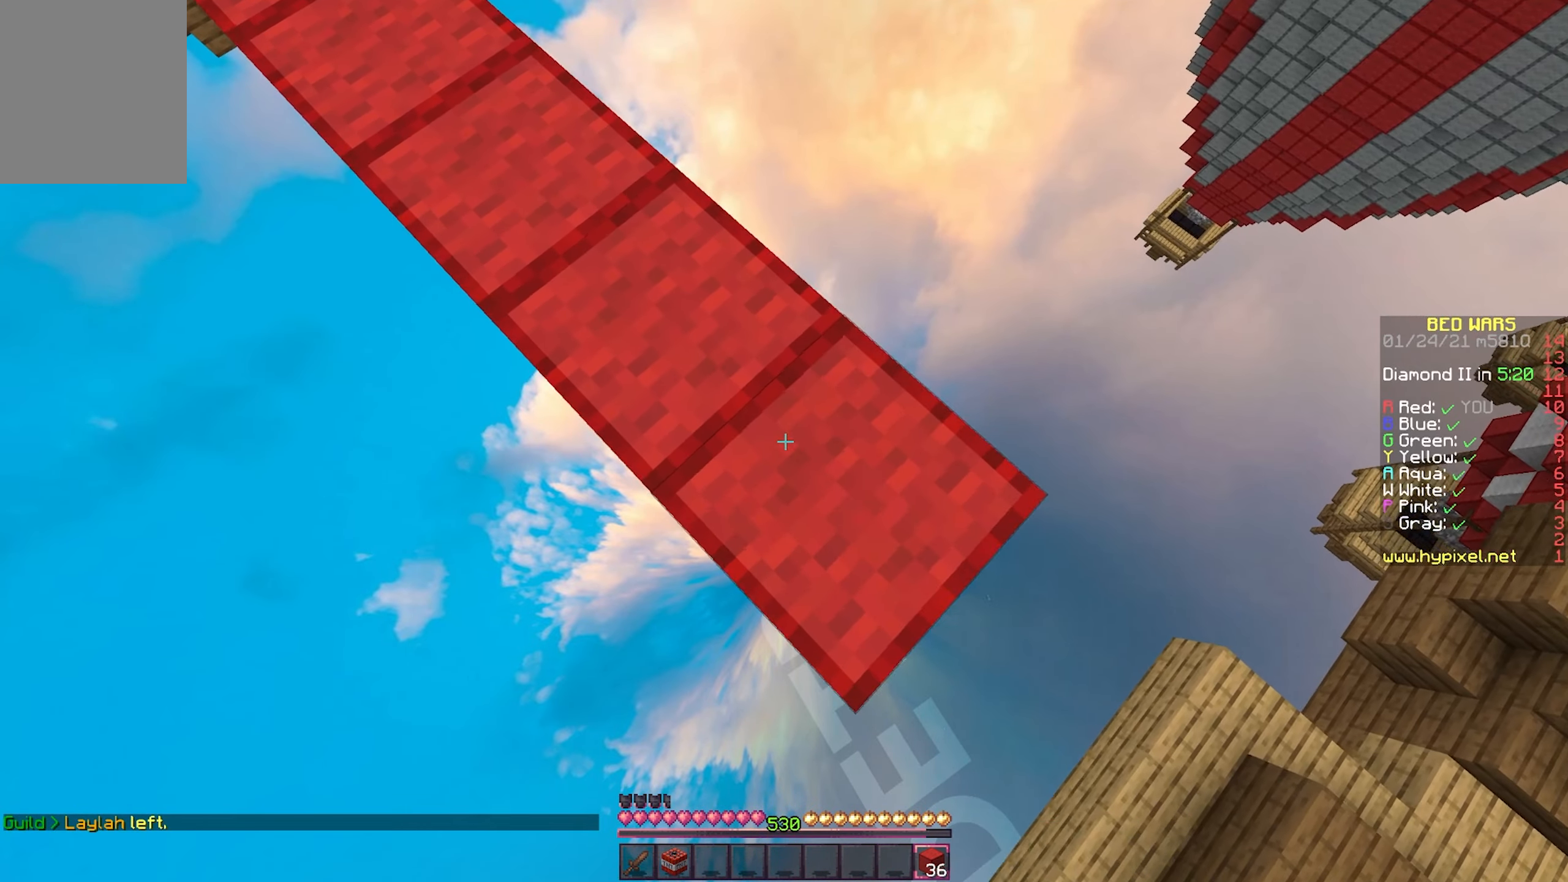
{"keys": ["d", "s"], "mouse": [], "events": [[17, "mouse_right", "up"], [150, "mouse_right", "down"], [233, "mouse_right", "up"], [367, "mouse_right", "down"], [483, "mouse_right", "up"]]}
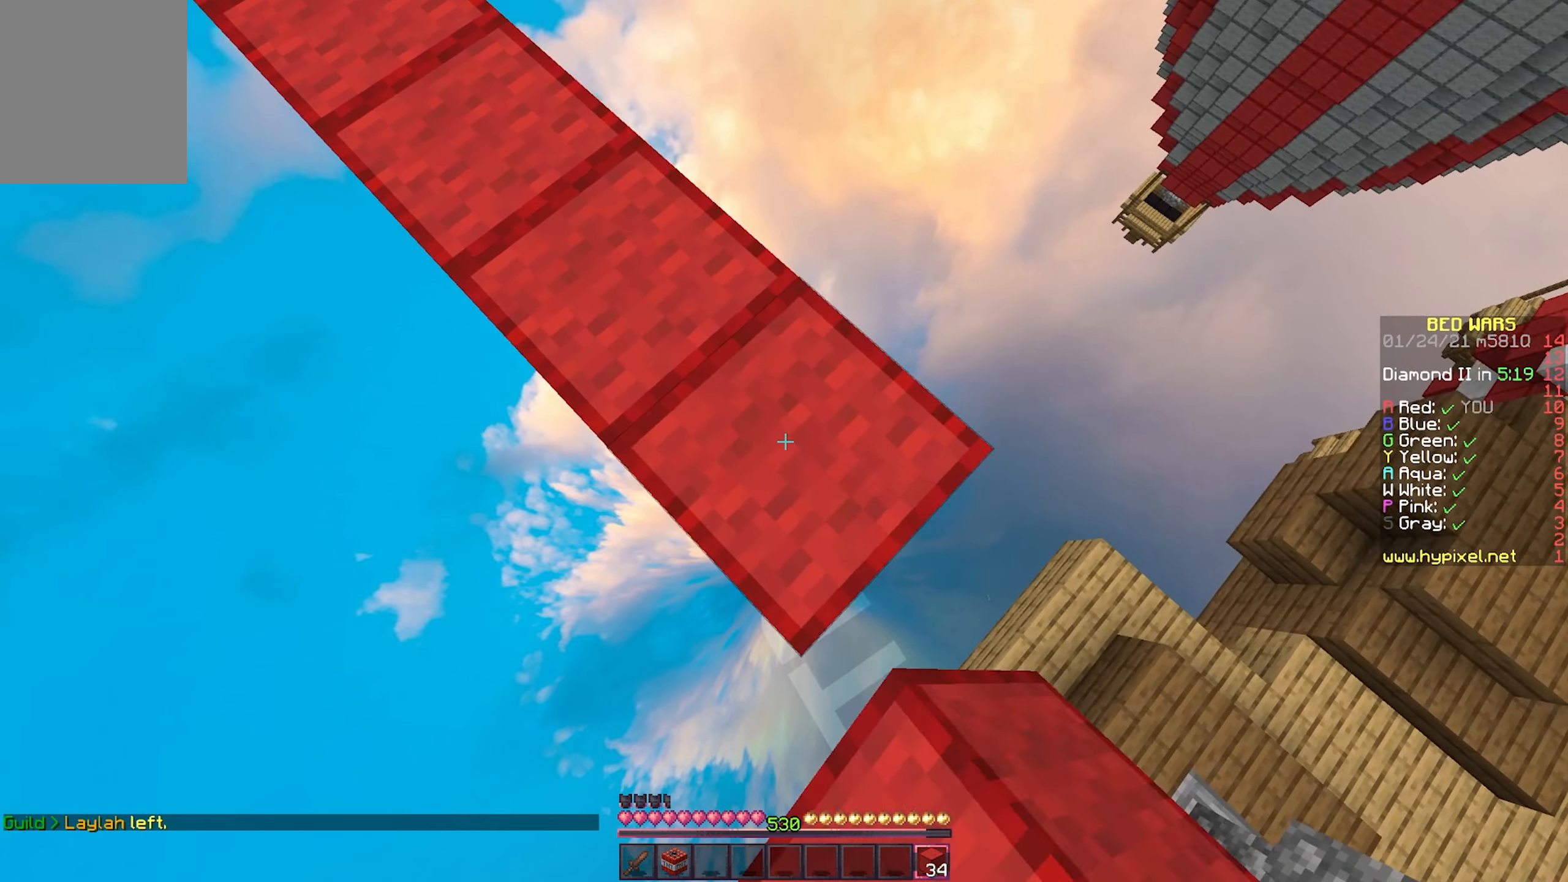
{"keys": ["d", "s"], "mouse": [], "events": [[167, "mouse_right", "down"], [283, "mouse_right", "up"], [400, "mouse_right", "down"], [500, "mouse_right", "up"]]}
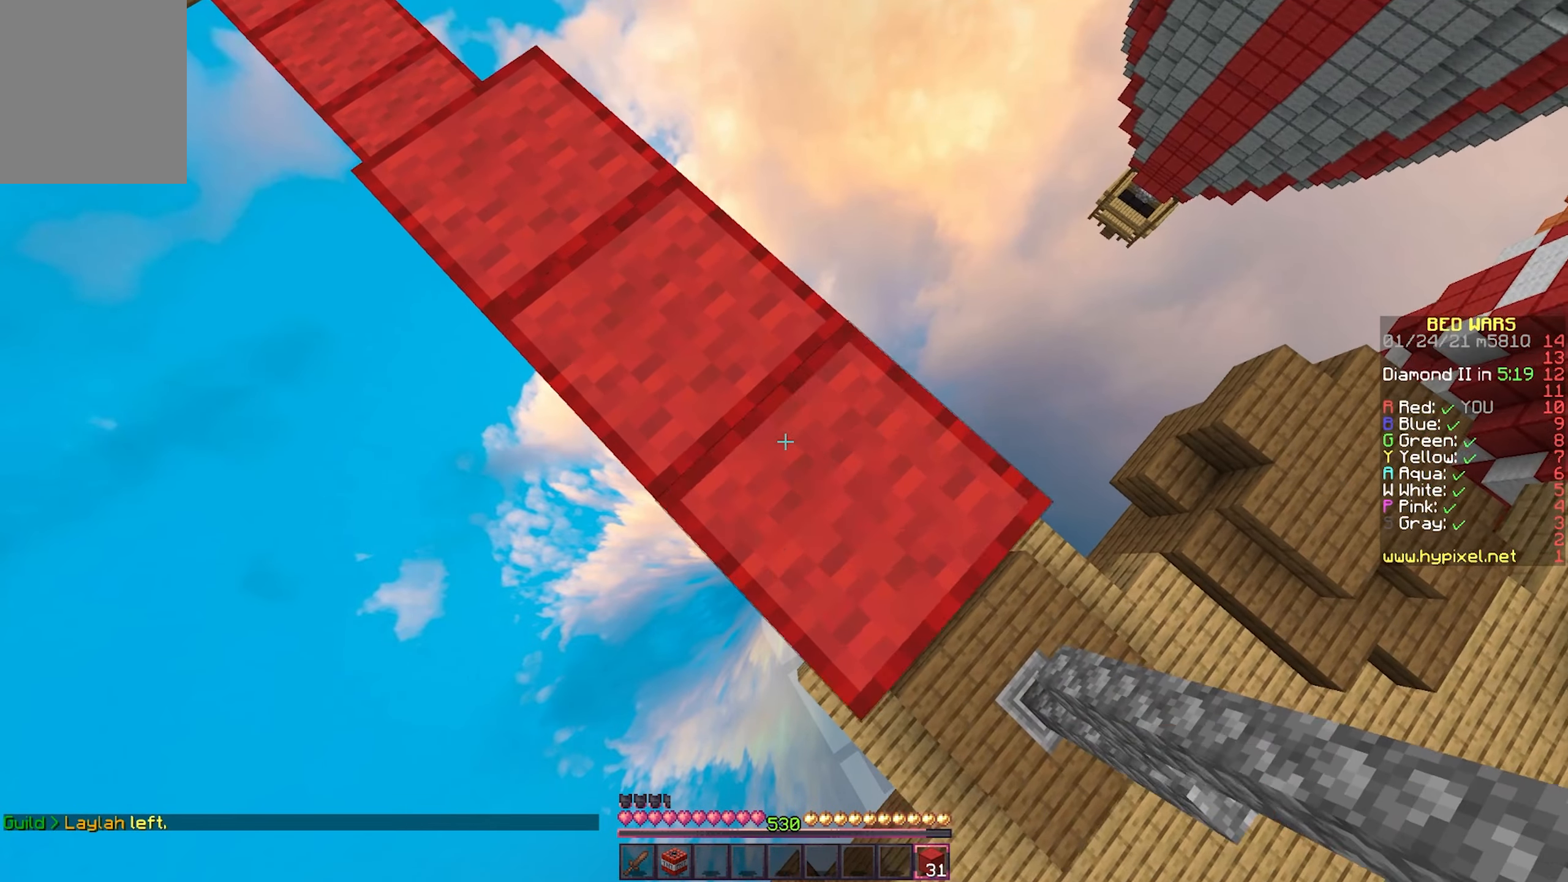
{"keys": ["d", "w"], "mouse": [], "events": [[117, "mouse_right", "down"], [200, "mouse_right", "up"], [283, "s", "up"], [367, "w", "down"]]}
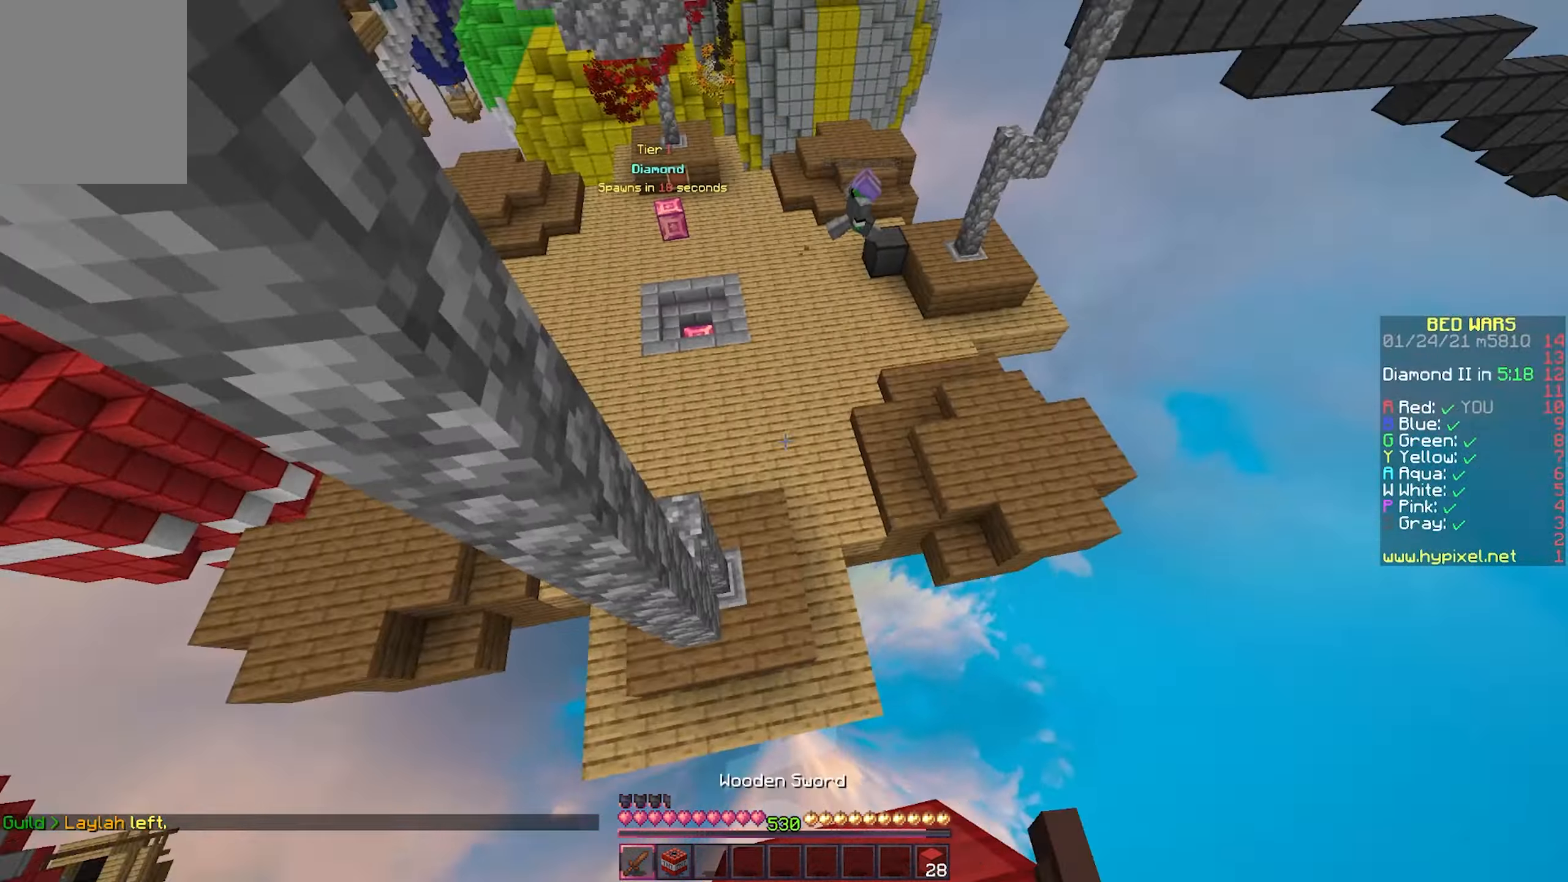
{"keys": ["w"], "mouse": ["right"], "events": [[100, "d", "up"], [417, "mouse_right", "down"]]}
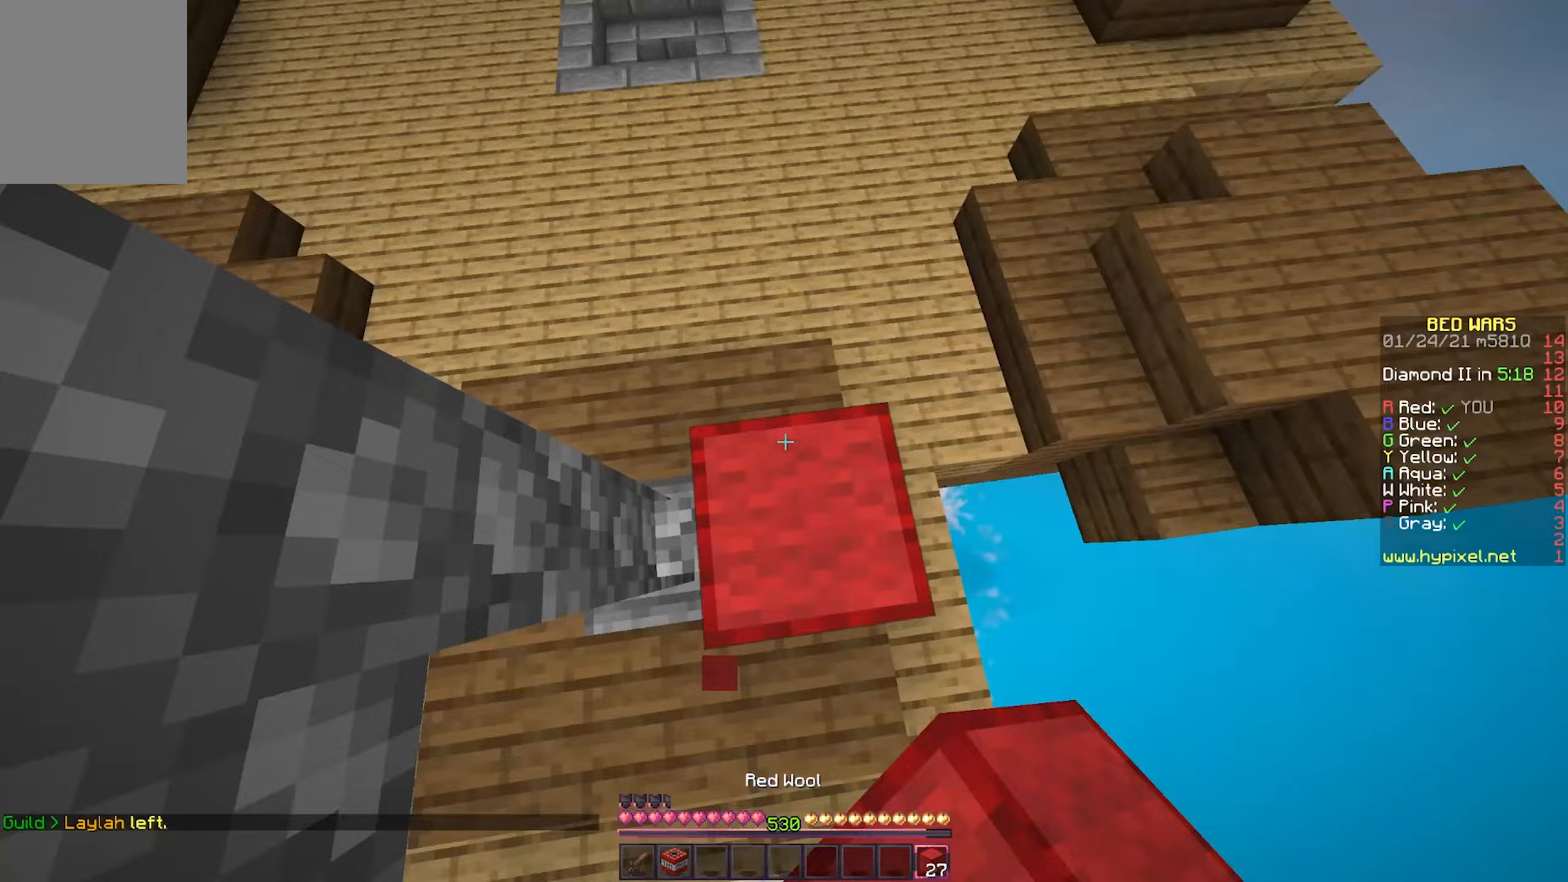
{"keys": ["w"], "mouse": [], "events": [[50, "mouse_right", "up"]]}
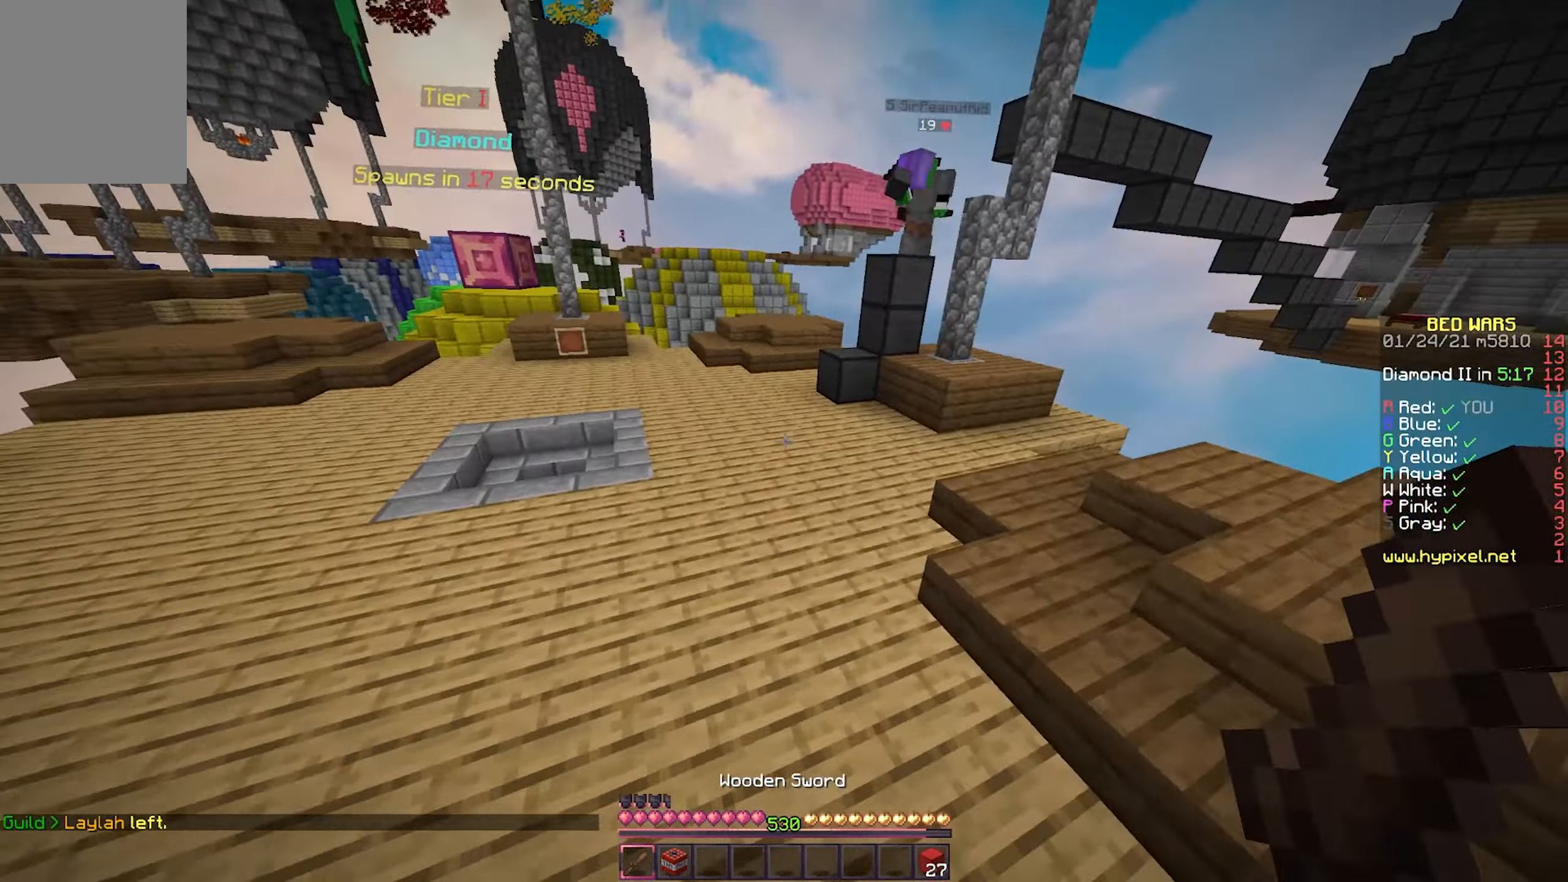
{"keys": ["w"], "mouse": [], "events": []}
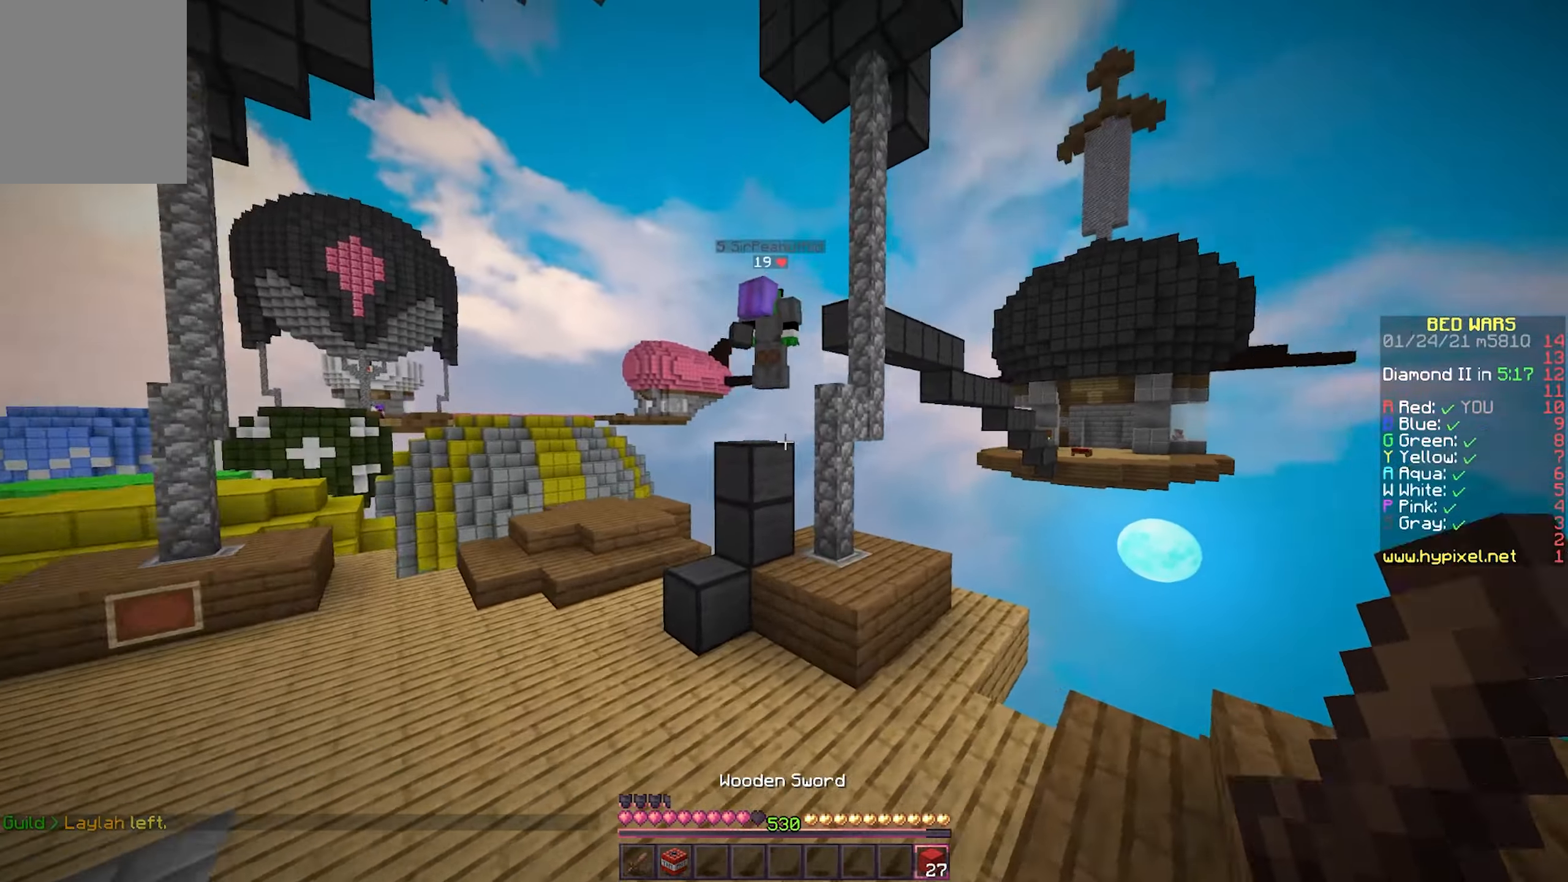
{"keys": ["d", "w"], "mouse": [], "events": [[450, "d", "down"]]}
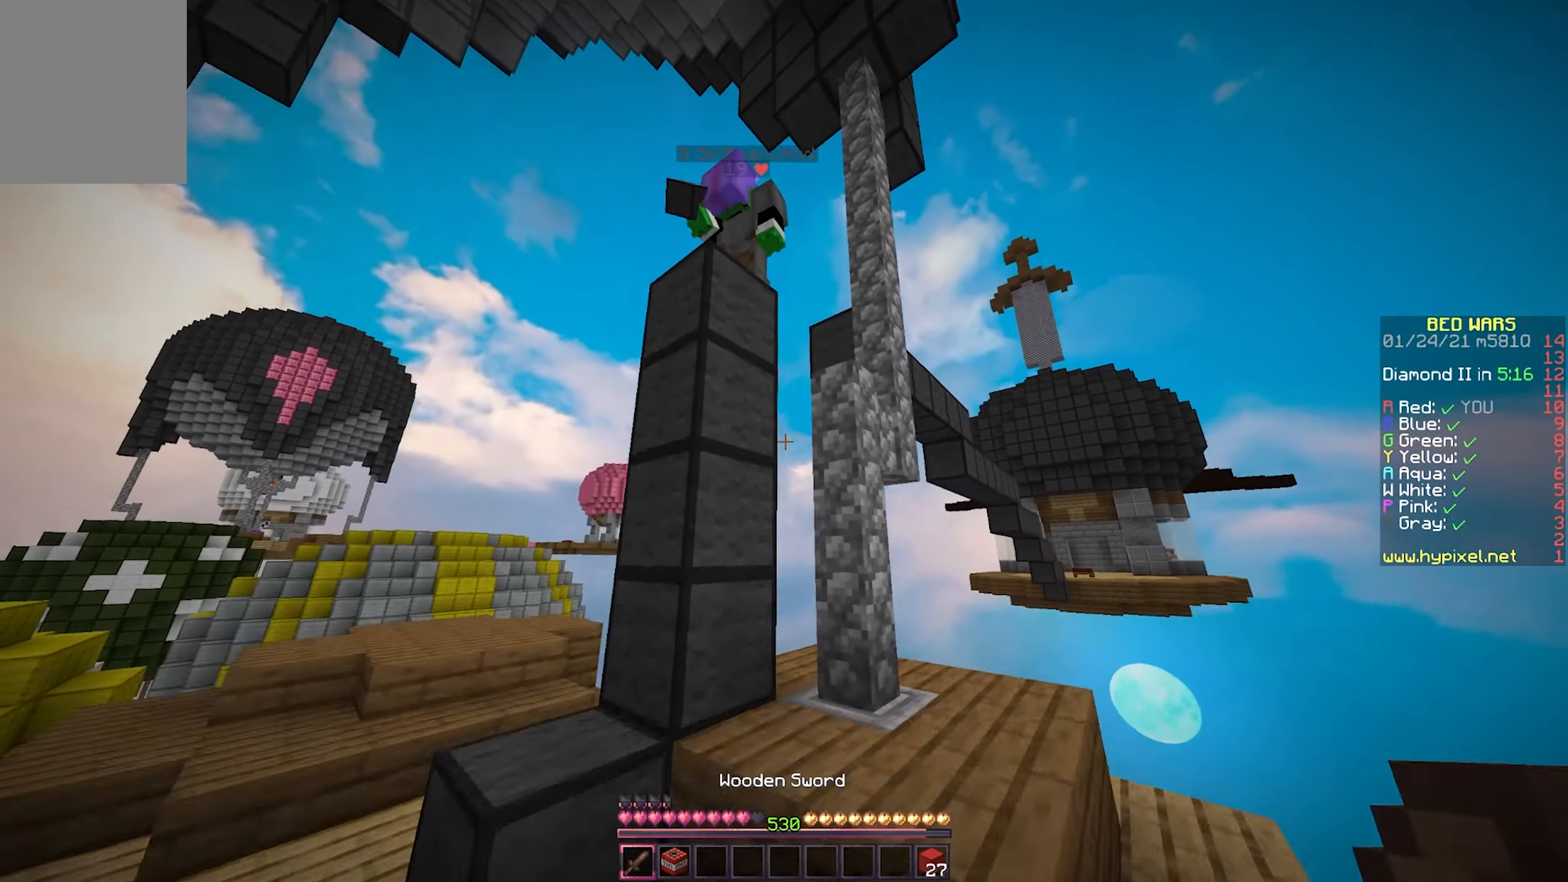
{"keys": ["s"], "mouse": ["left"], "events": [[133, "d", "up"], [267, "mouse_left", "down"], [383, "w", "up"], [483, "s", "down"]]}
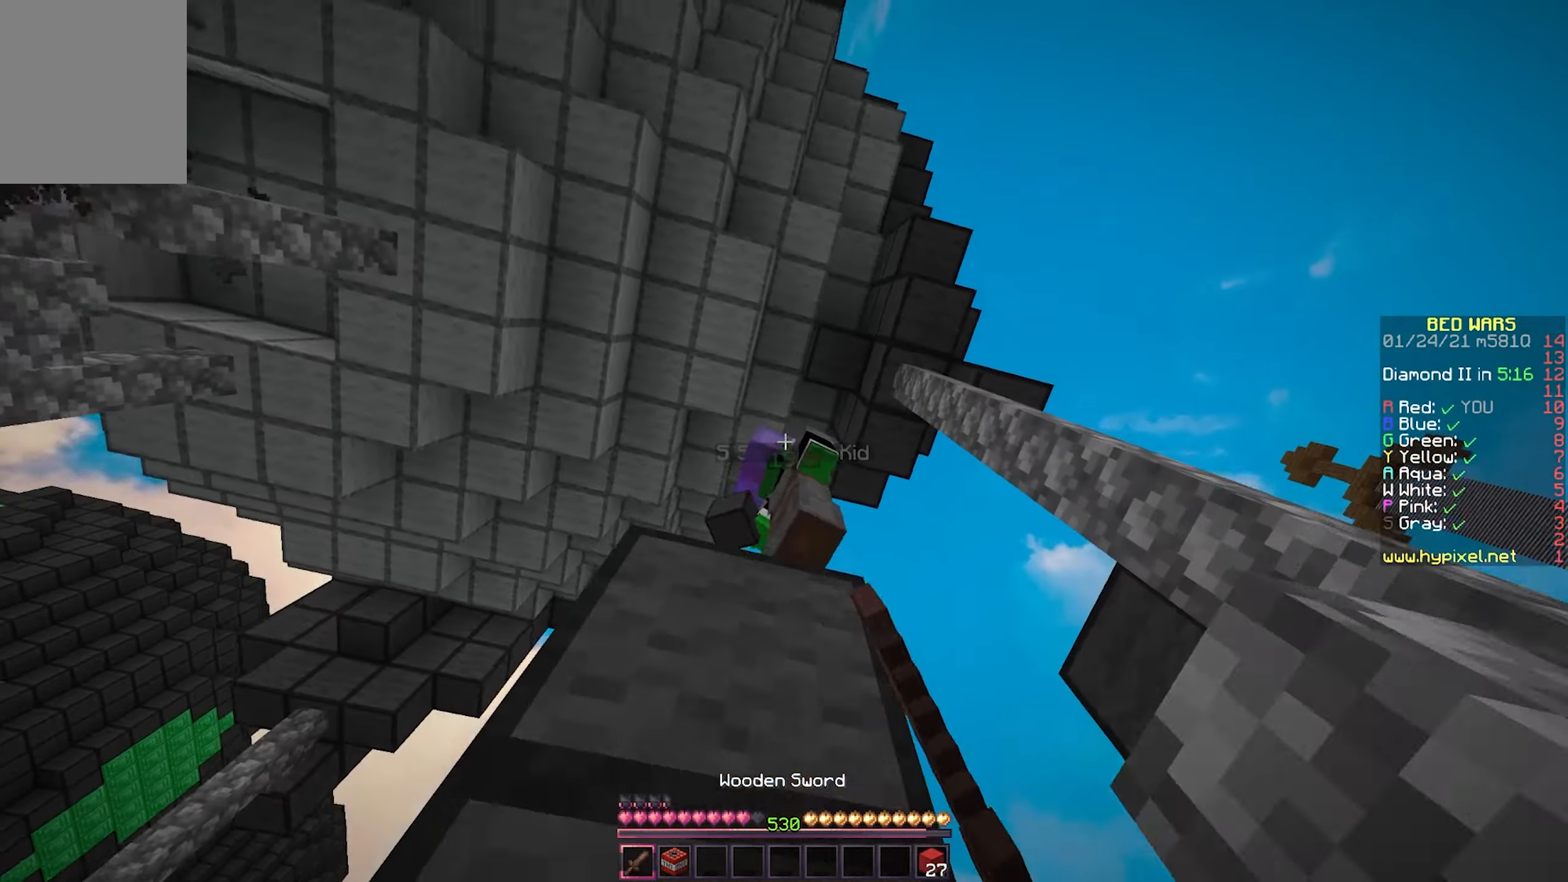
{"keys": [], "mouse": ["left"], "events": [[200, "s", "up"]]}
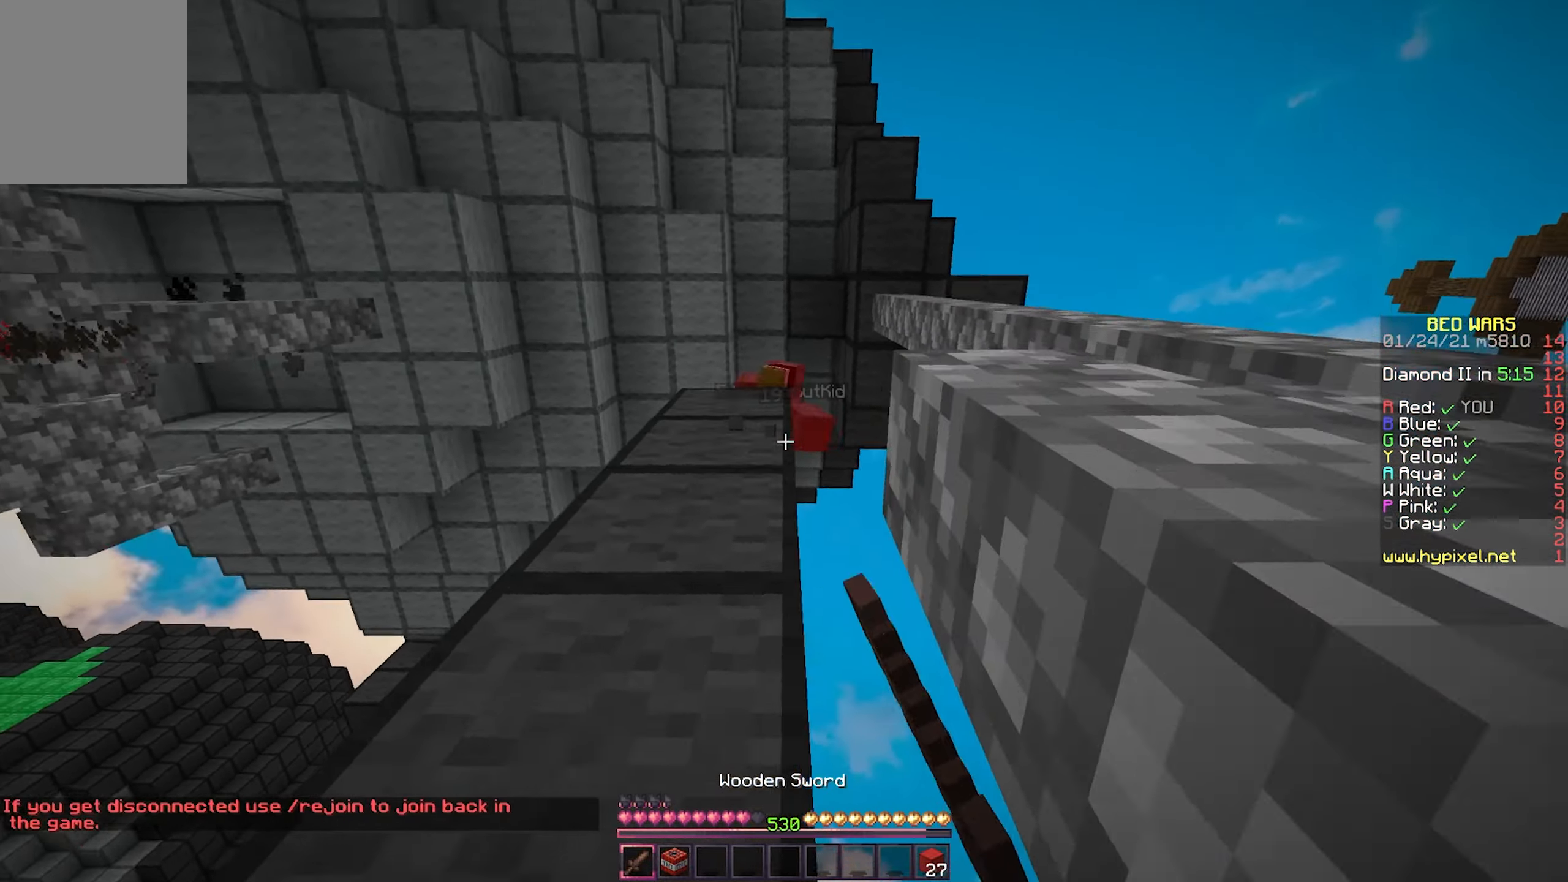
{"keys": ["a", "w"], "mouse": [], "events": [[233, "a", "down"], [267, "mouse_left", "up"], [267, "w", "down"]]}
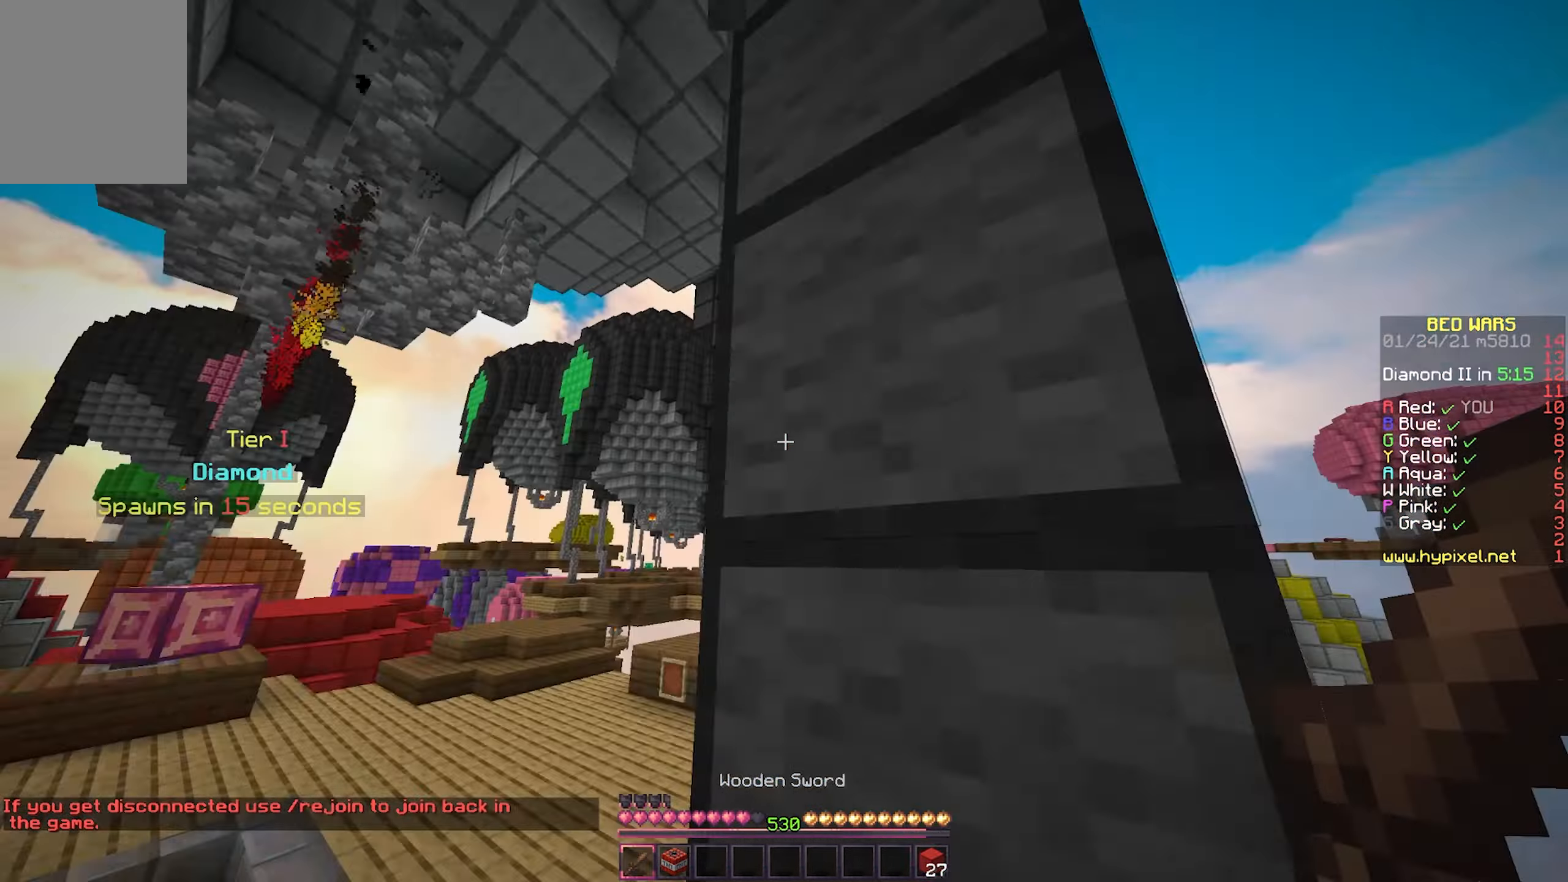
{"keys": ["w"], "mouse": [], "events": [[267, "a", "up"]]}
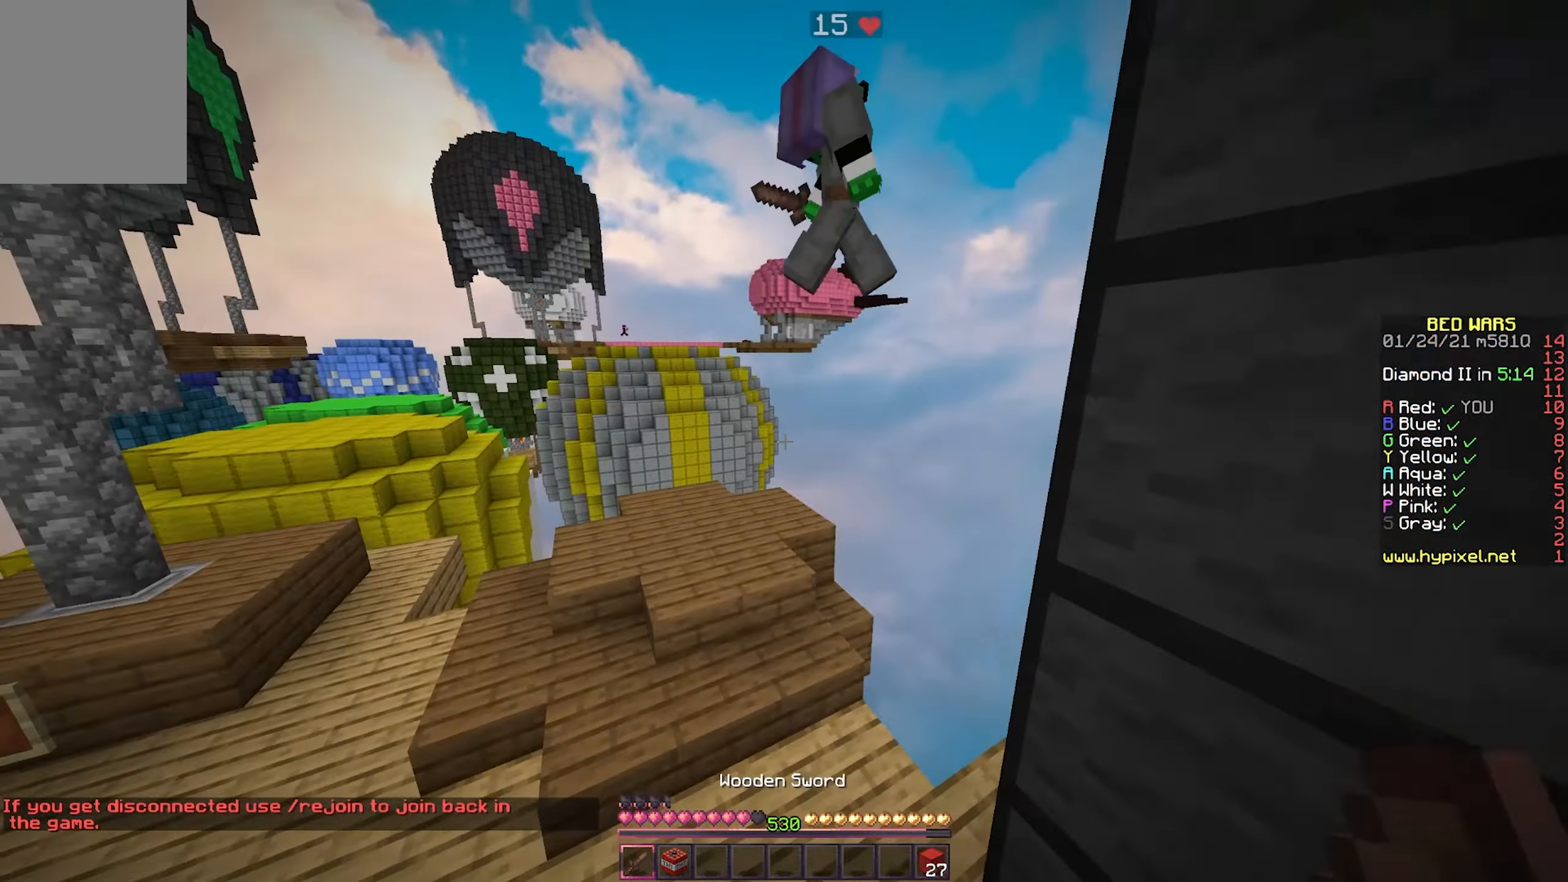
{"keys": ["a", "w"], "mouse": ["left"], "events": [[283, "a", "down"], [450, "mouse_left", "down"]]}
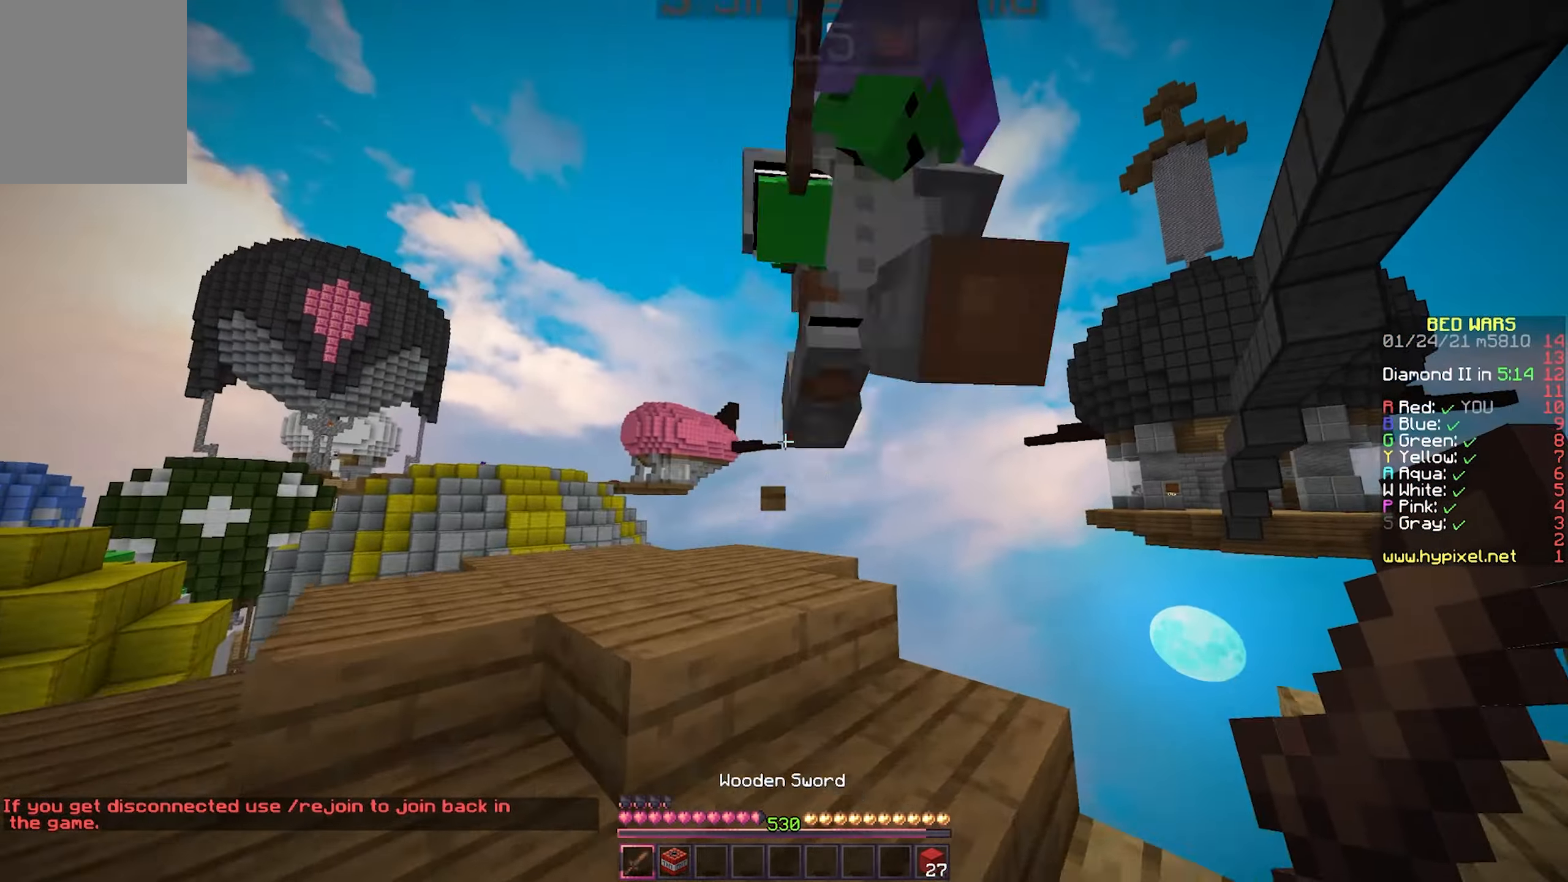
{"keys": ["d", "w"], "mouse": ["left"], "events": [[17, "w", "up"], [33, "mouse_left", "up"], [67, "mouse_left", "down"], [67, "s", "down"], [117, "a", "up"], [200, "d", "down"], [217, "s", "up"], [283, "mouse_left", "up"], [300, "w", "down"], [333, "mouse_left", "down"]]}
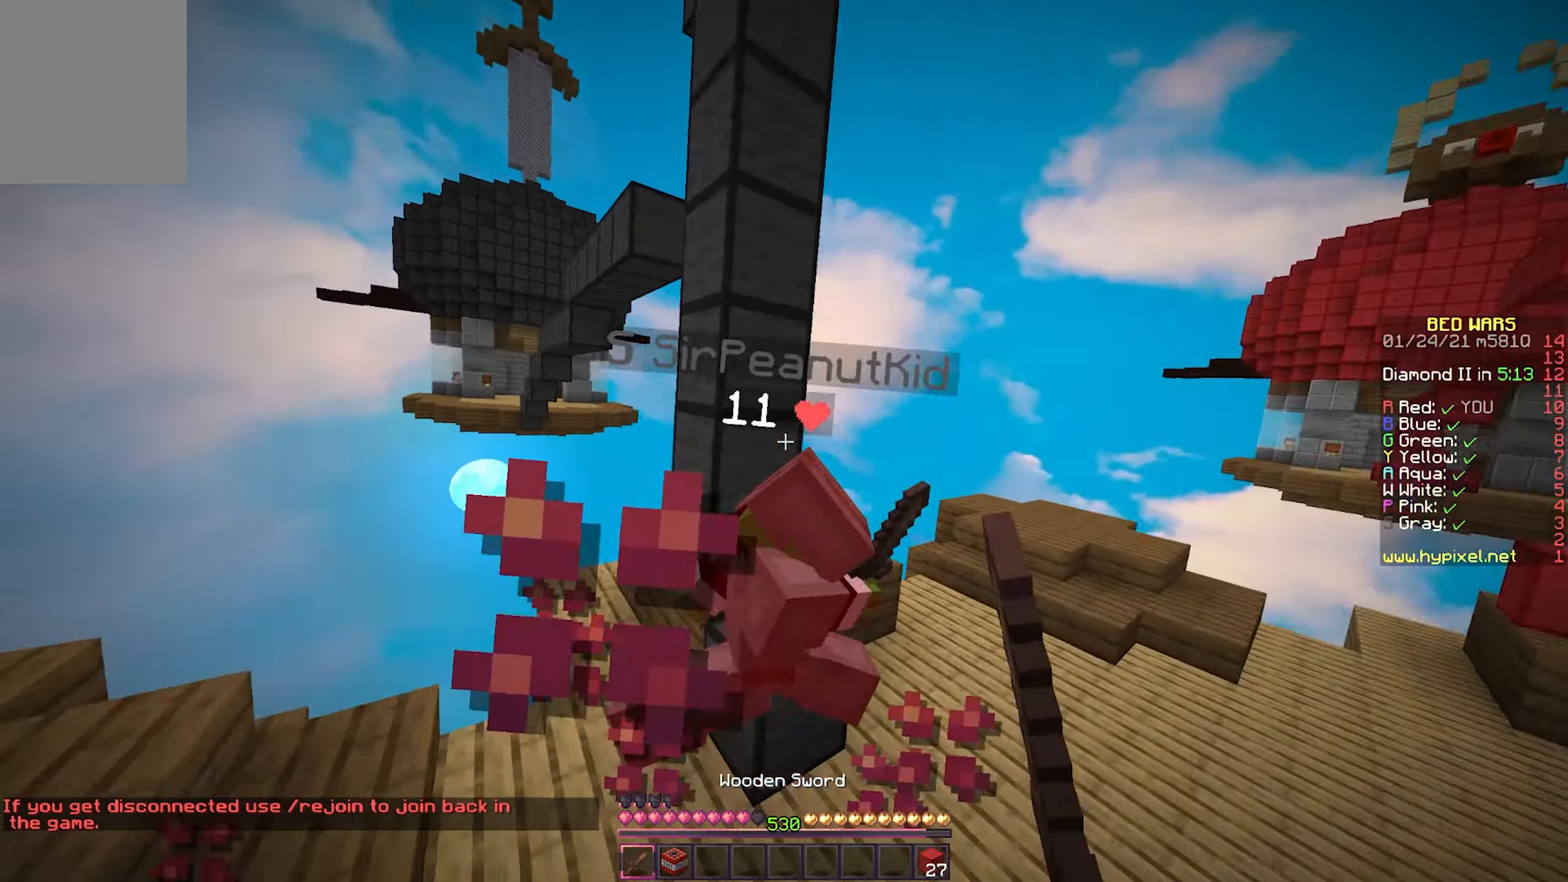
{"keys": ["w"], "mouse": ["left"], "events": [[233, "d", "up"], [300, "mouse_left", "up"], [333, "mouse_left", "down"], [433, "mouse_left", "up"], [467, "mouse_left", "down"]]}
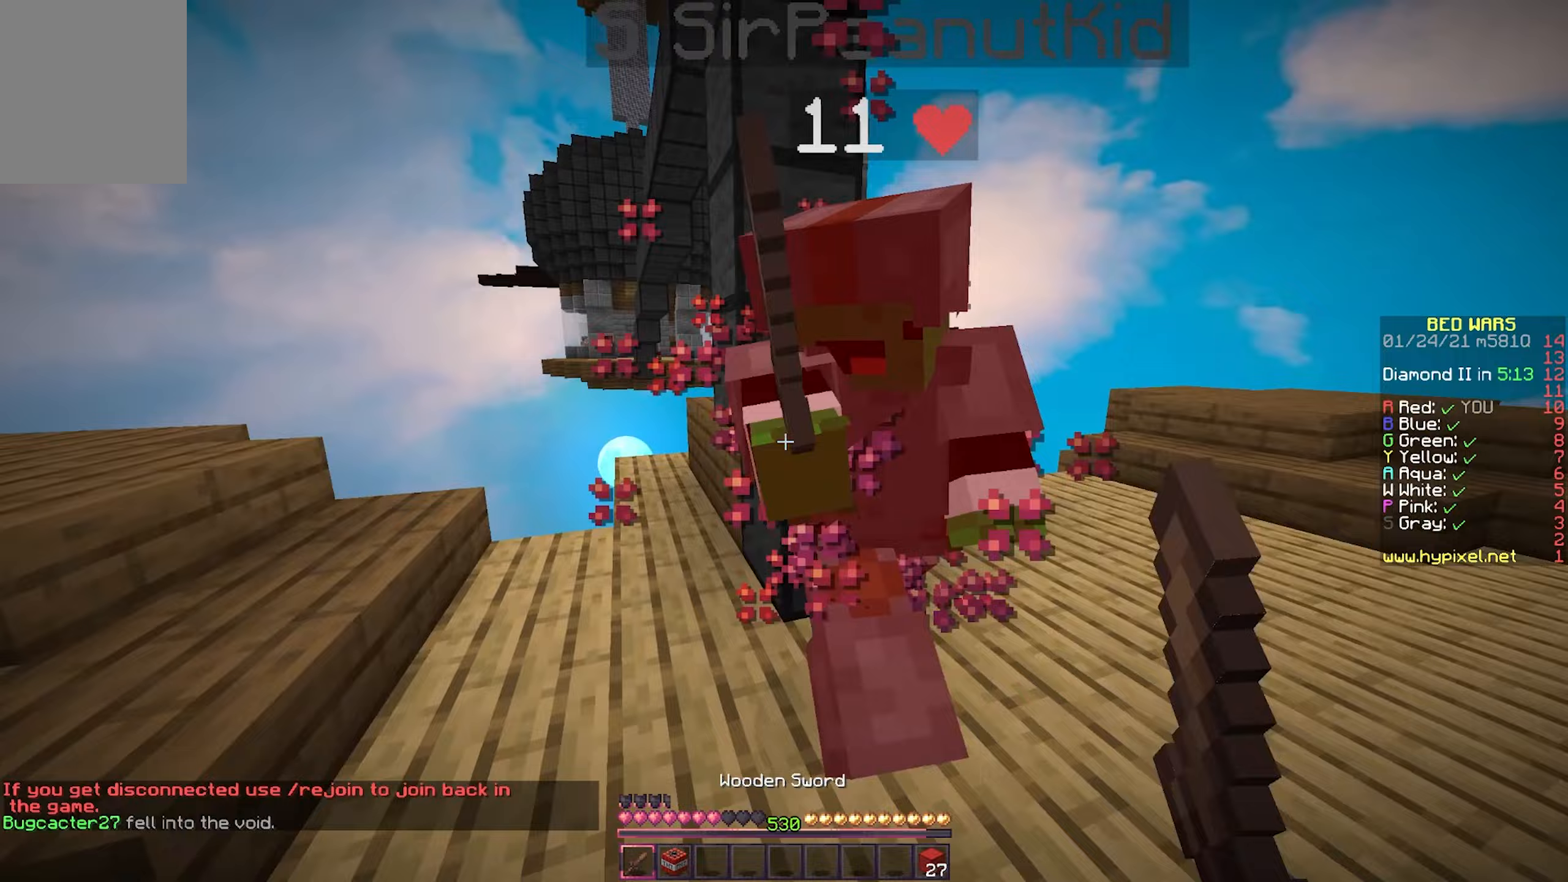
{"keys": ["w"], "mouse": ["left"], "events": [[100, "d", "down"], [167, "a", "down"], [200, "d", "up"], [333, "a", "up"], [333, "d", "down"], [333, "mouse_left", "up"], [367, "mouse_left", "down"], [450, "d", "up"]]}
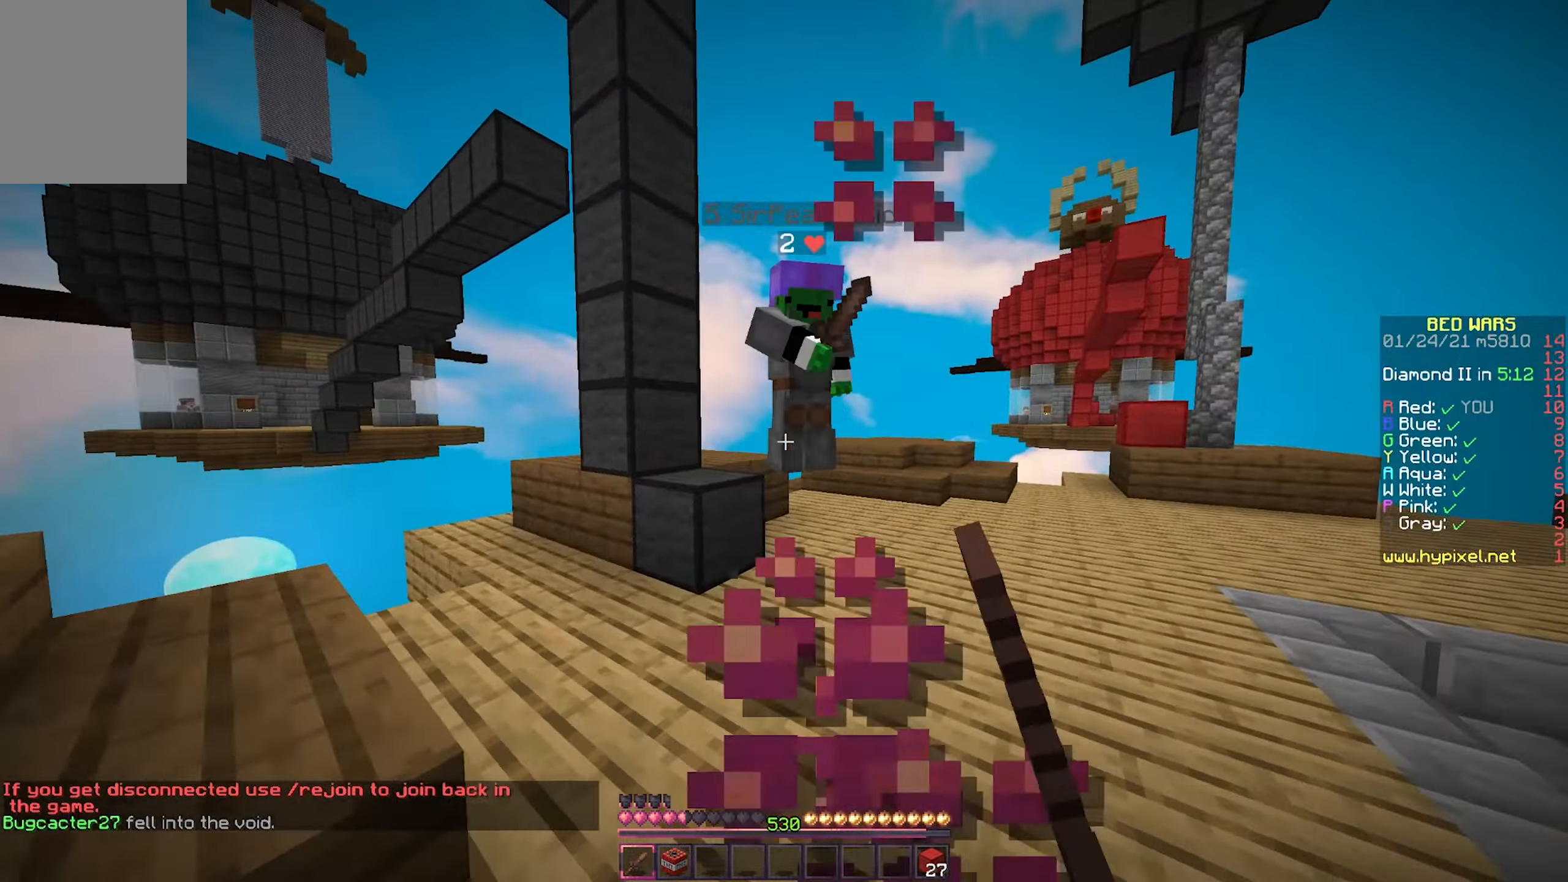
{"keys": ["w"], "mouse": ["left"], "events": [[100, "mouse_left", "up"], [233, "mouse_left", "down"]]}
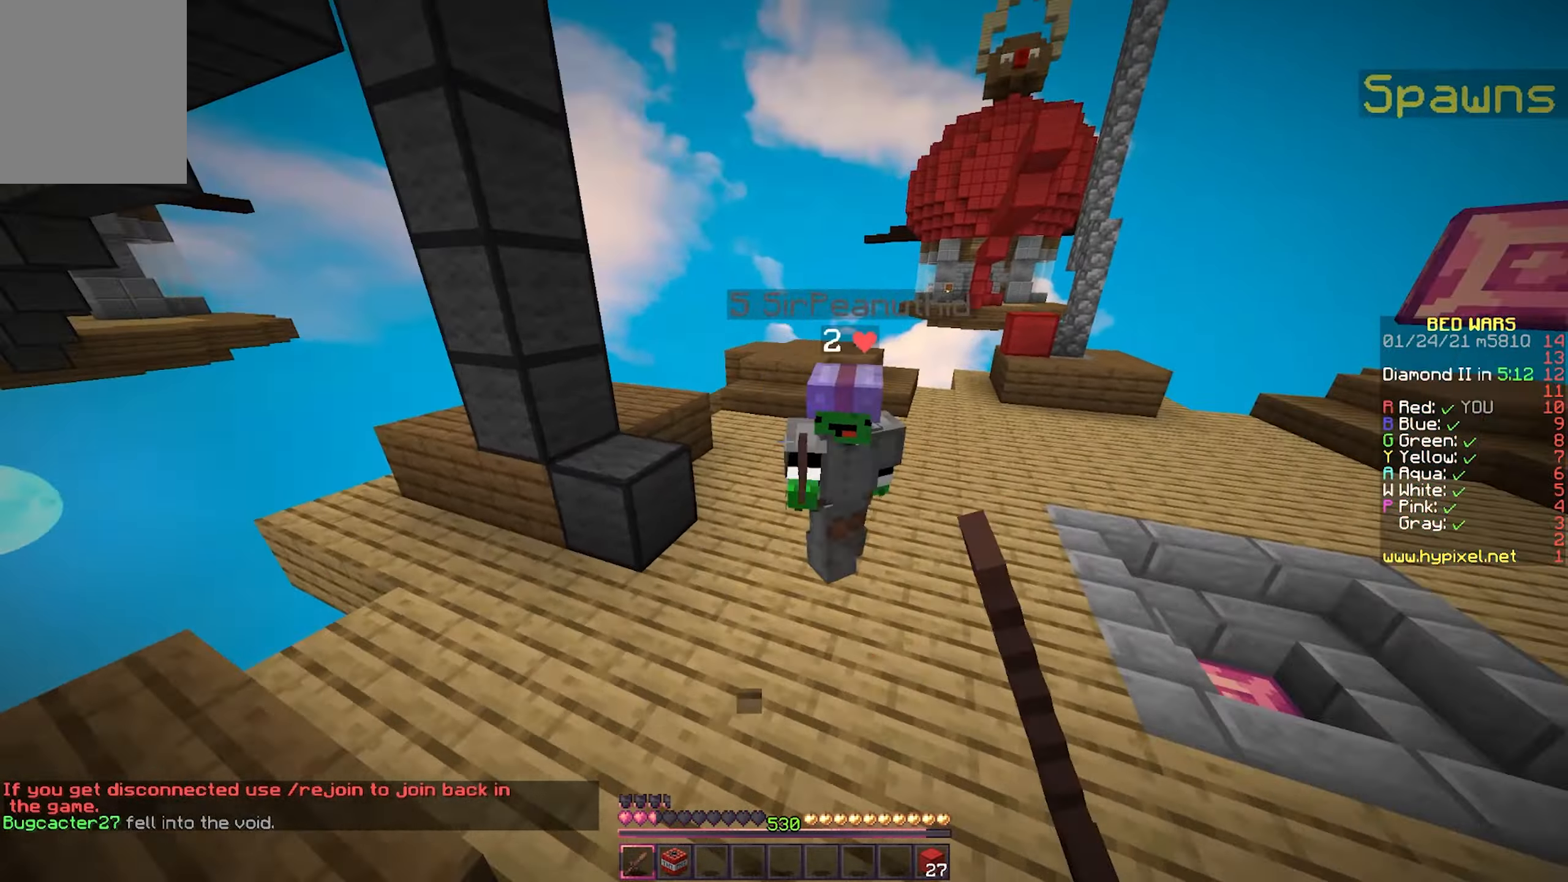
{"keys": ["d", "w"], "mouse": ["left"], "events": [[367, "d", "down"]]}
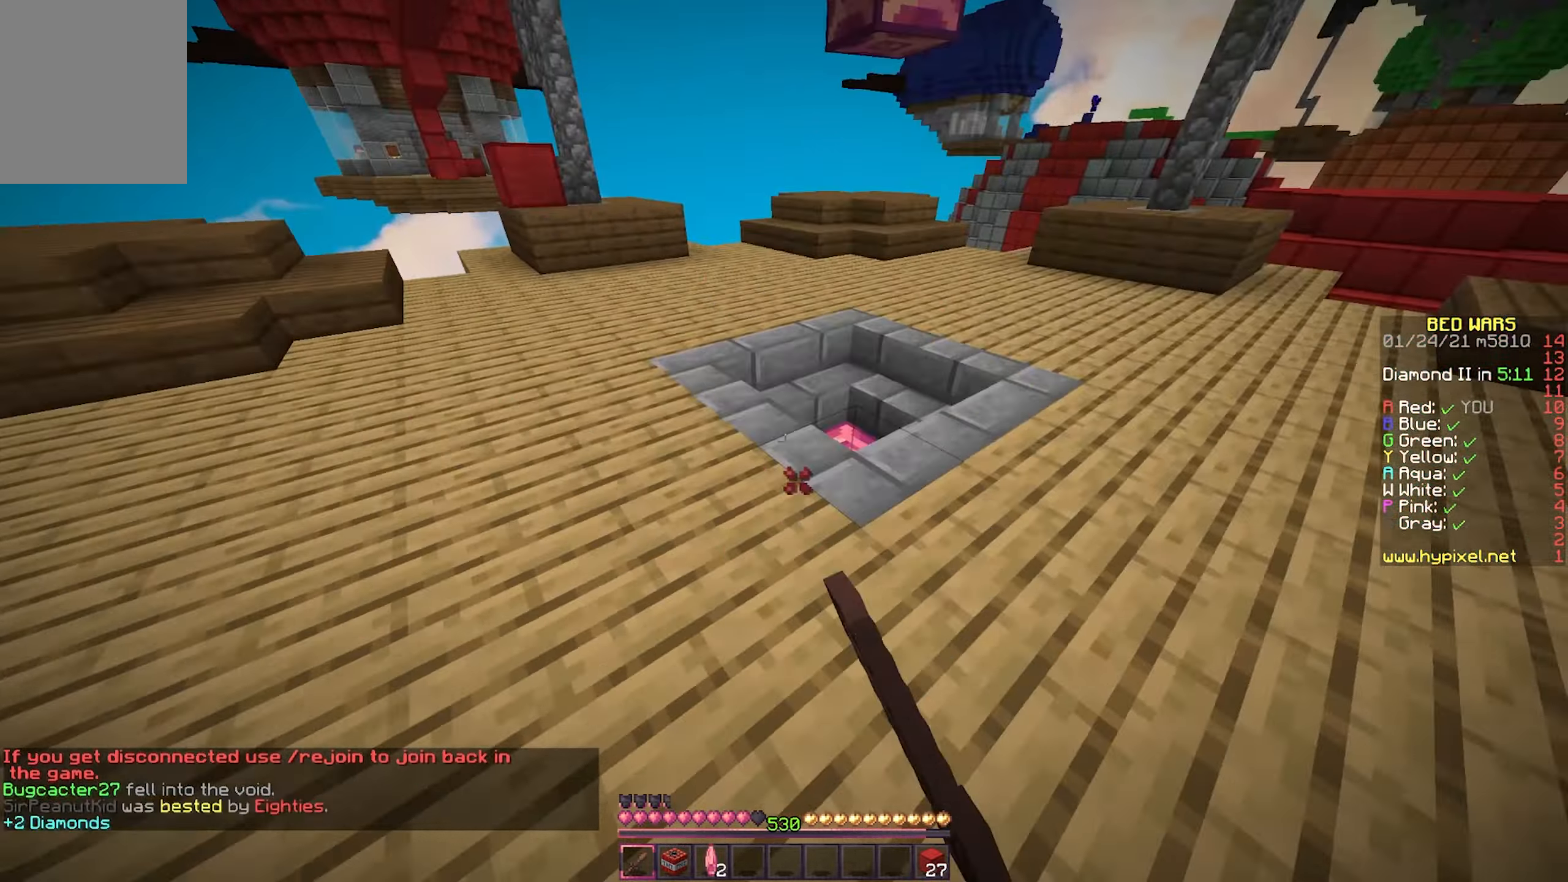
{"keys": ["w"], "mouse": [], "events": [[33, "w", "up"], [117, "mouse_left", "up"], [167, "w", "down"], [317, "d", "up"]]}
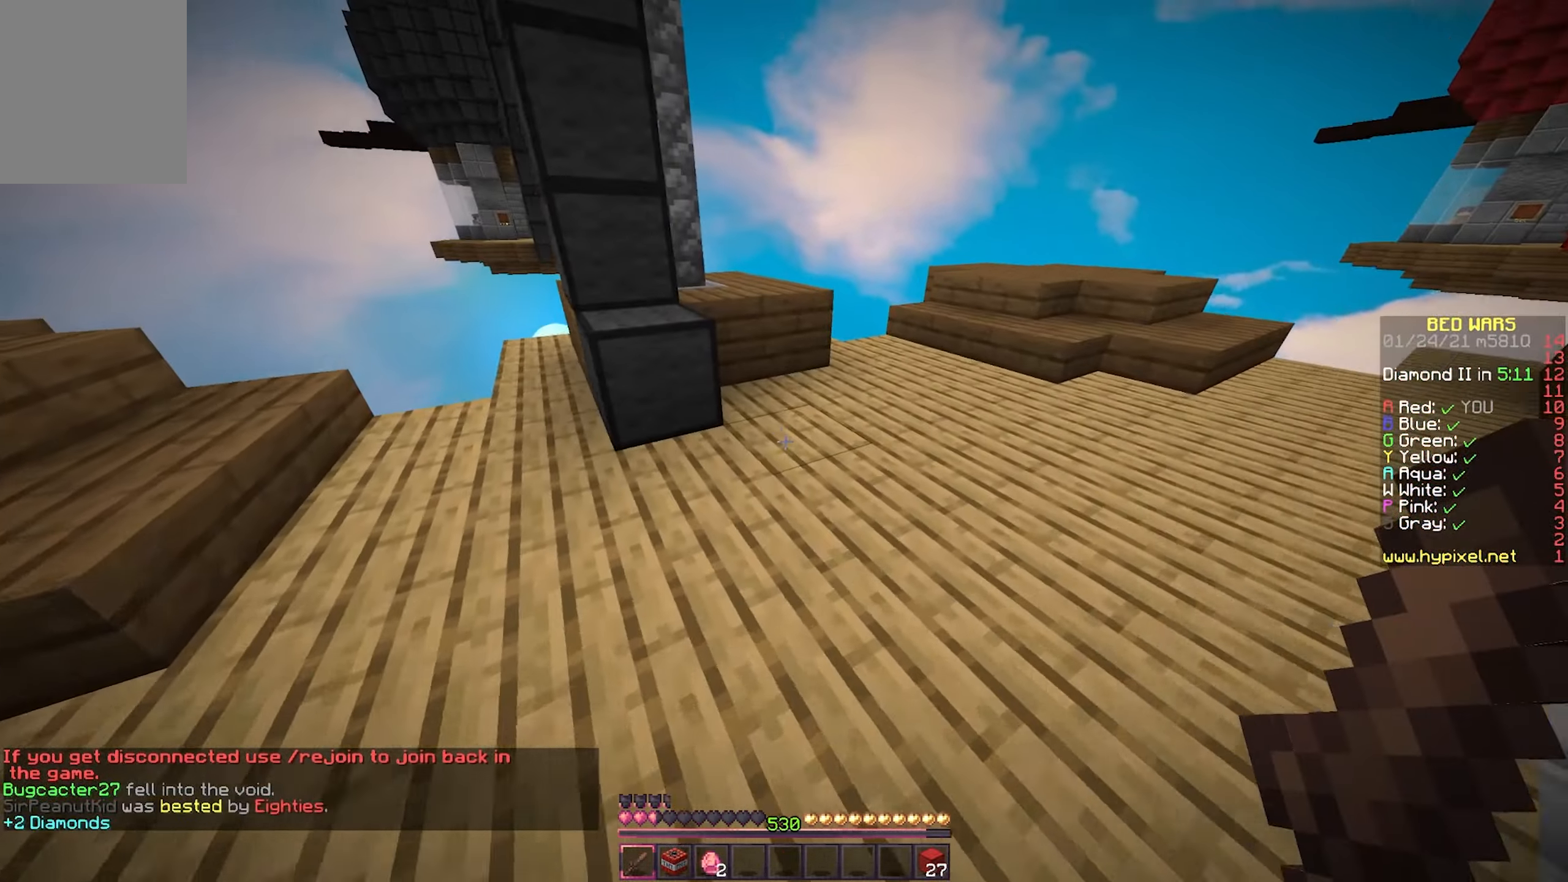
{"keys": ["w"], "mouse": [], "events": [[250, "d", "down"], [400, "d", "up"]]}
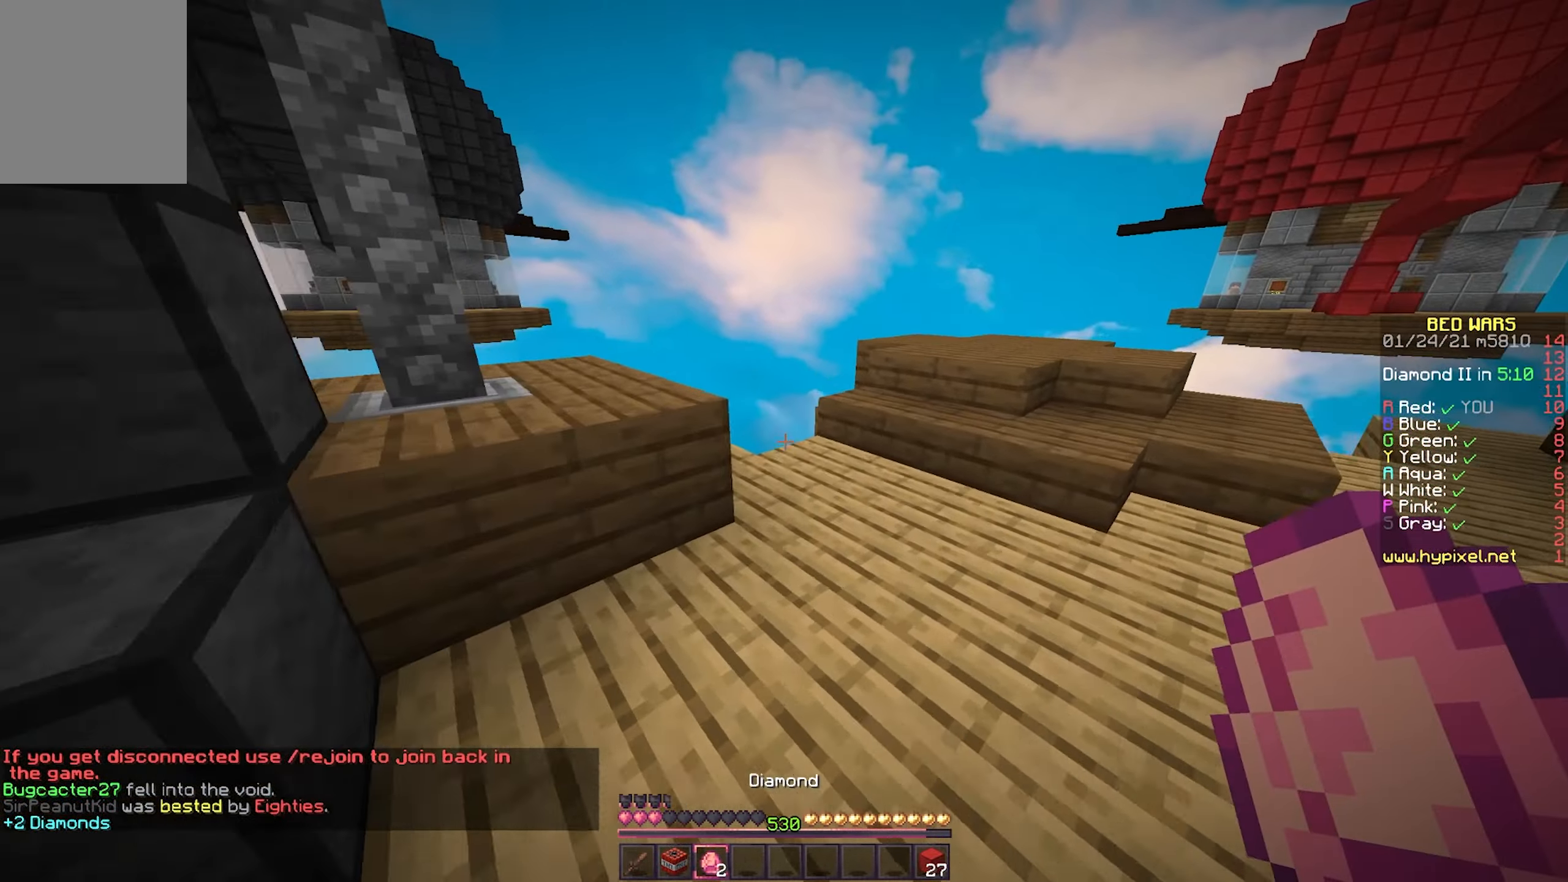
{"keys": ["w"], "mouse": [], "events": []}
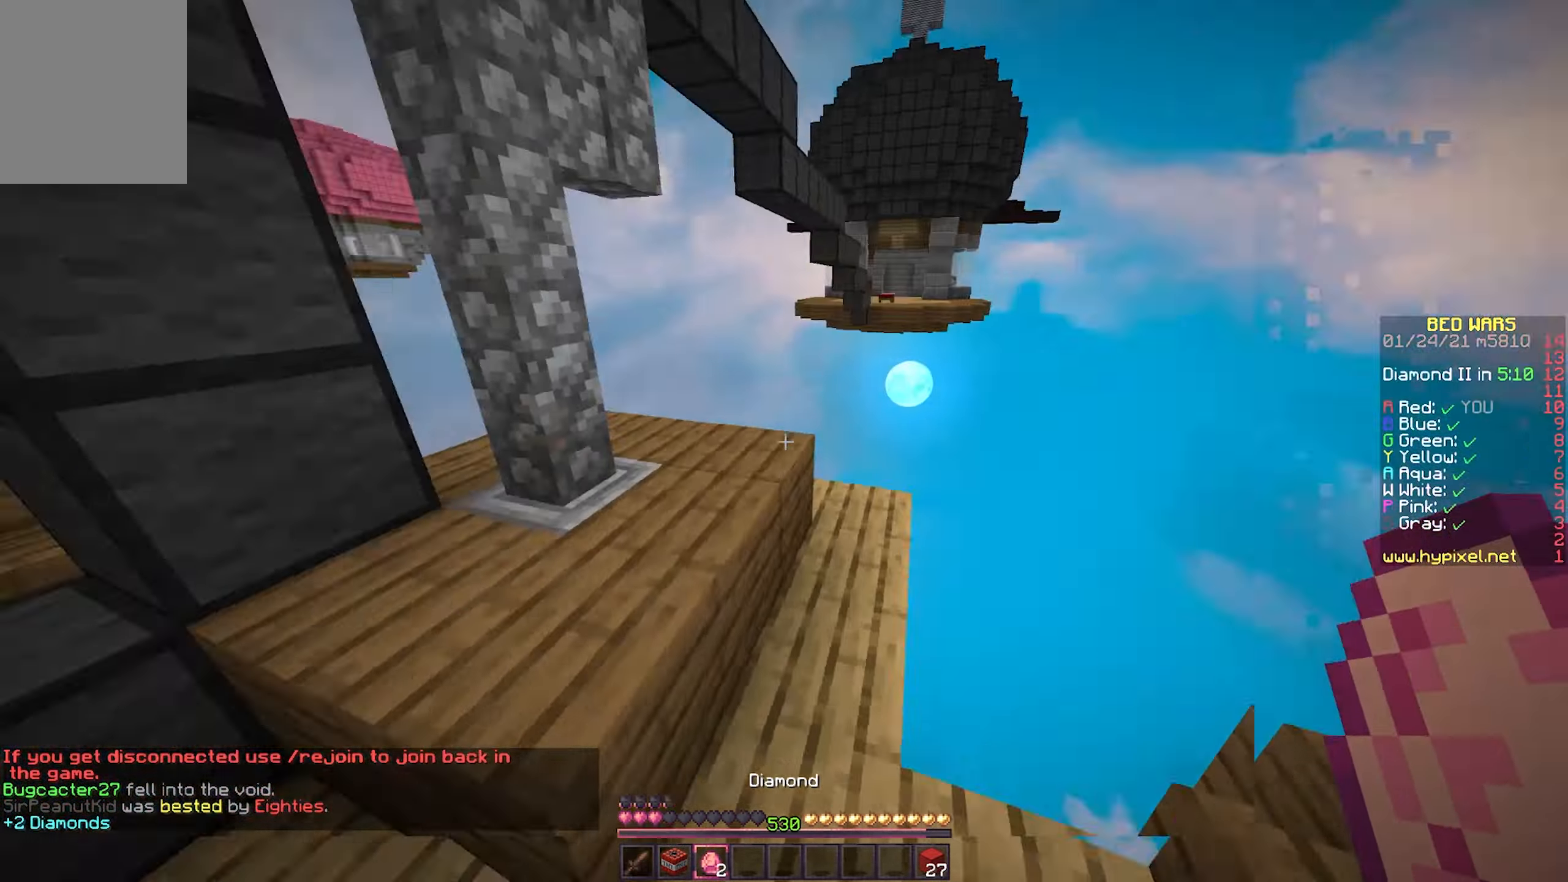
{"keys": ["w"], "mouse": [], "events": [[250, "a", "down"], [433, "a", "up"]]}
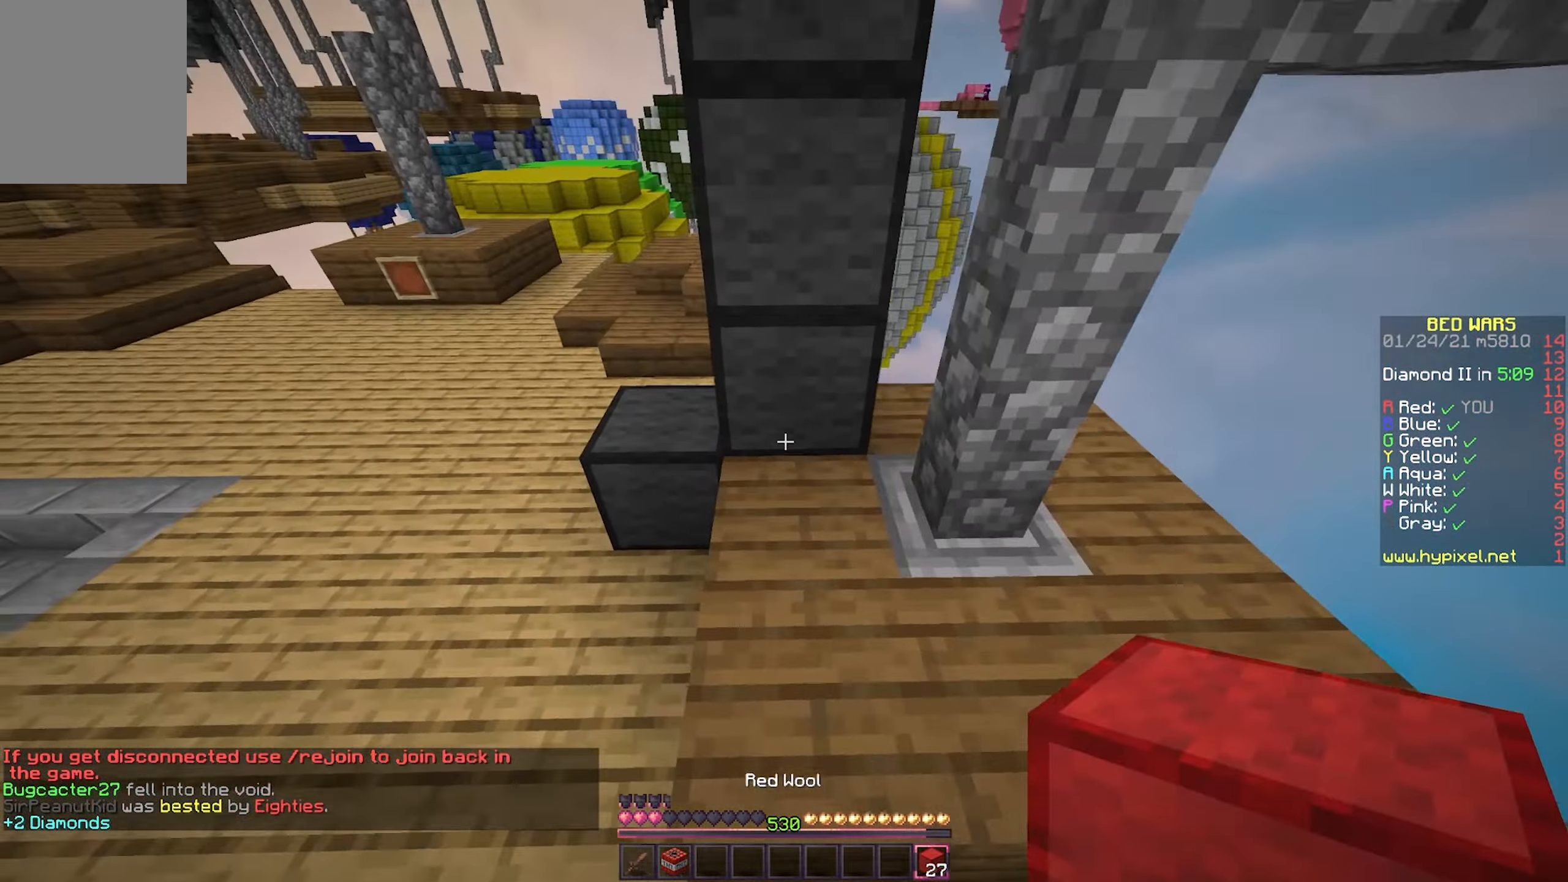
{"keys": ["d"], "mouse": [], "events": [[283, "a", "down"], [417, "d", "down"], [433, "a", "up"], [467, "w", "up"]]}
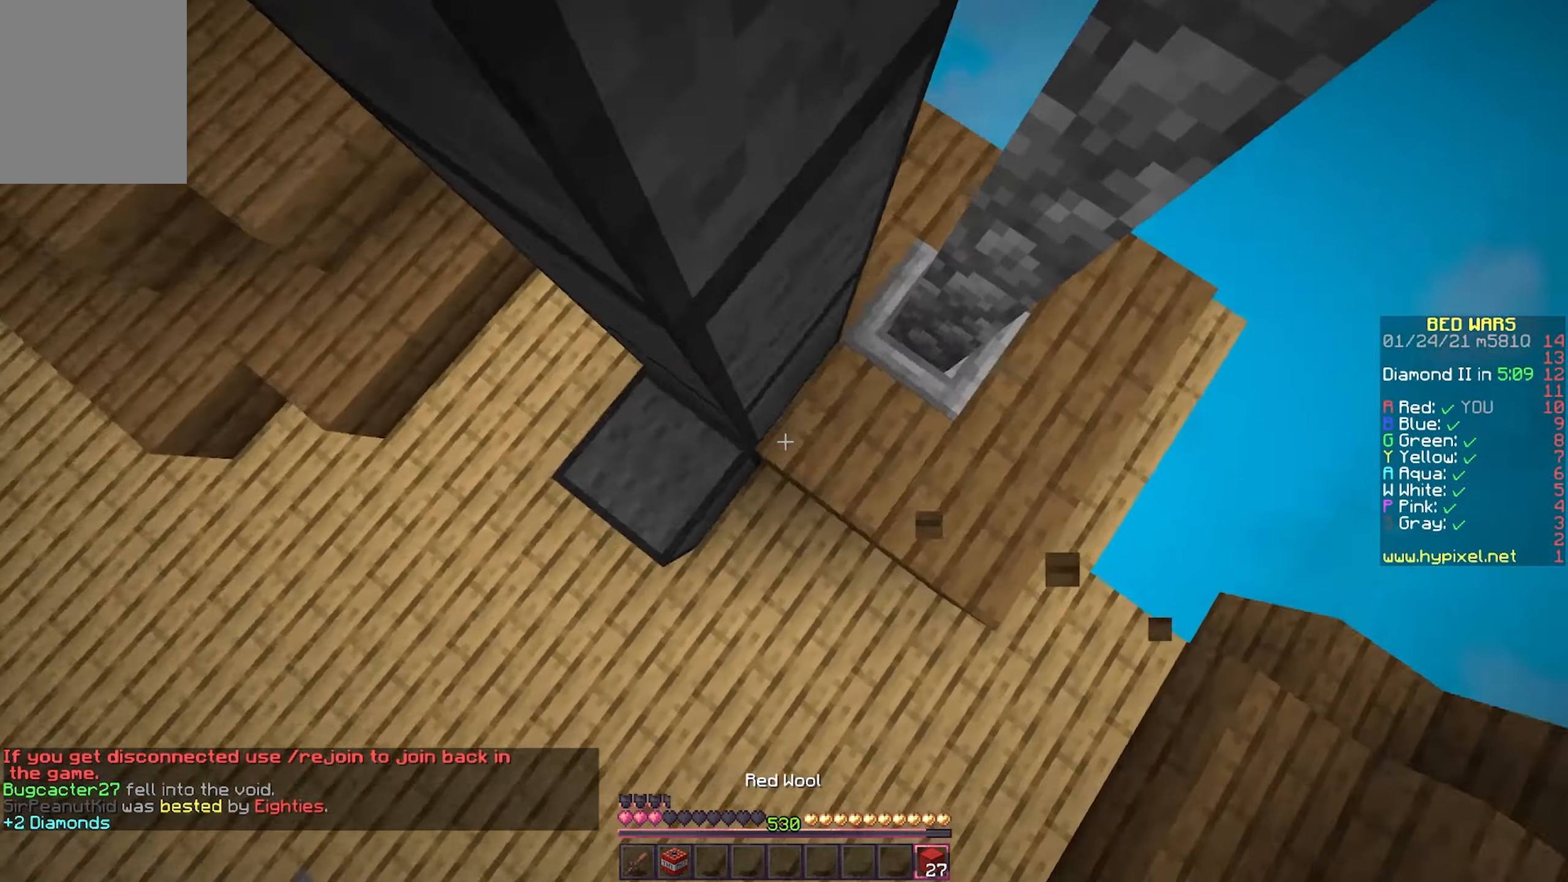
{"keys": ["a"], "mouse": ["right"], "events": [[17, "mouse_right", "down"], [117, "d", "up"], [350, "a", "down"]]}
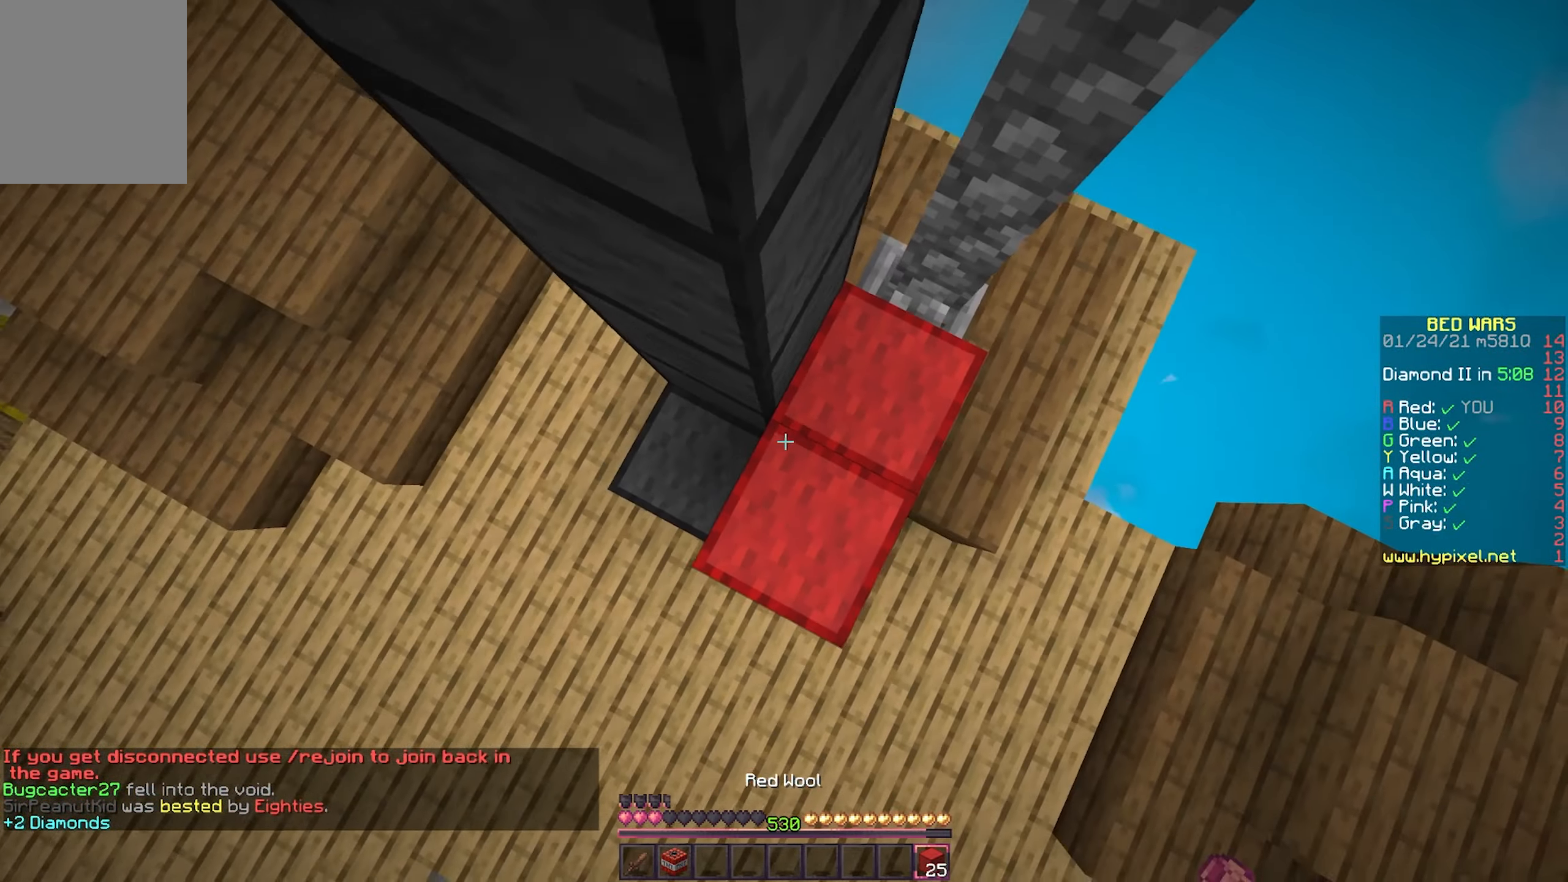
{"keys": ["w"], "mouse": ["right"], "events": [[67, "a", "up"], [200, "mouse_right", "up"], [333, "mouse_right", "down"], [350, "a", "down"], [383, "w", "down"], [483, "a", "up"]]}
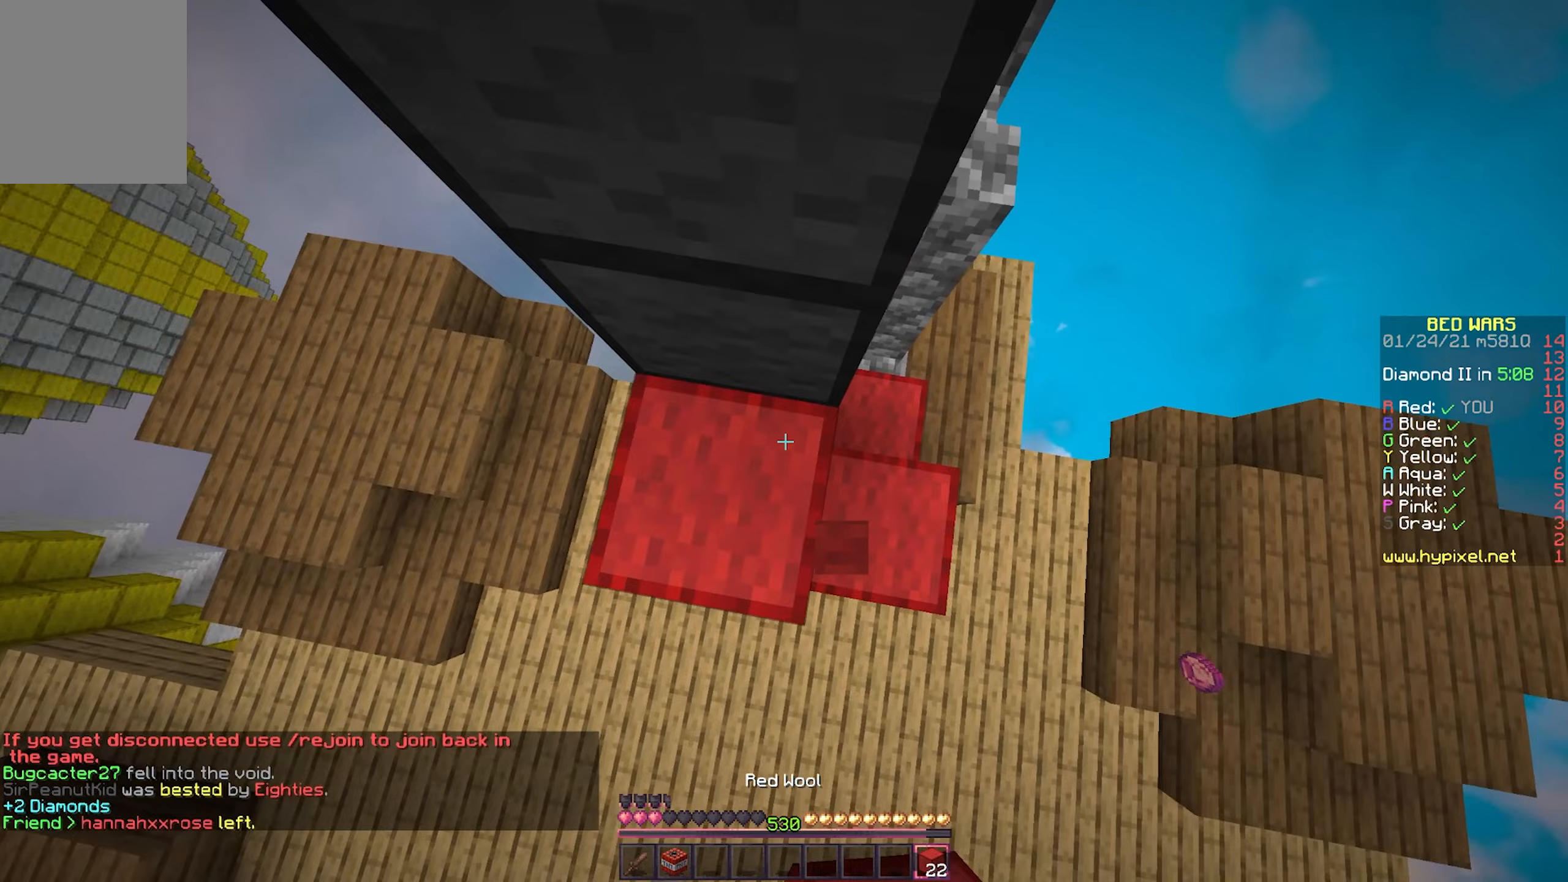
{"keys": ["w"], "mouse": [], "events": [[83, "w", "up"], [100, "mouse_right", "up"], [350, "mouse_right", "down"], [450, "w", "down"], [483, "mouse_right", "up"]]}
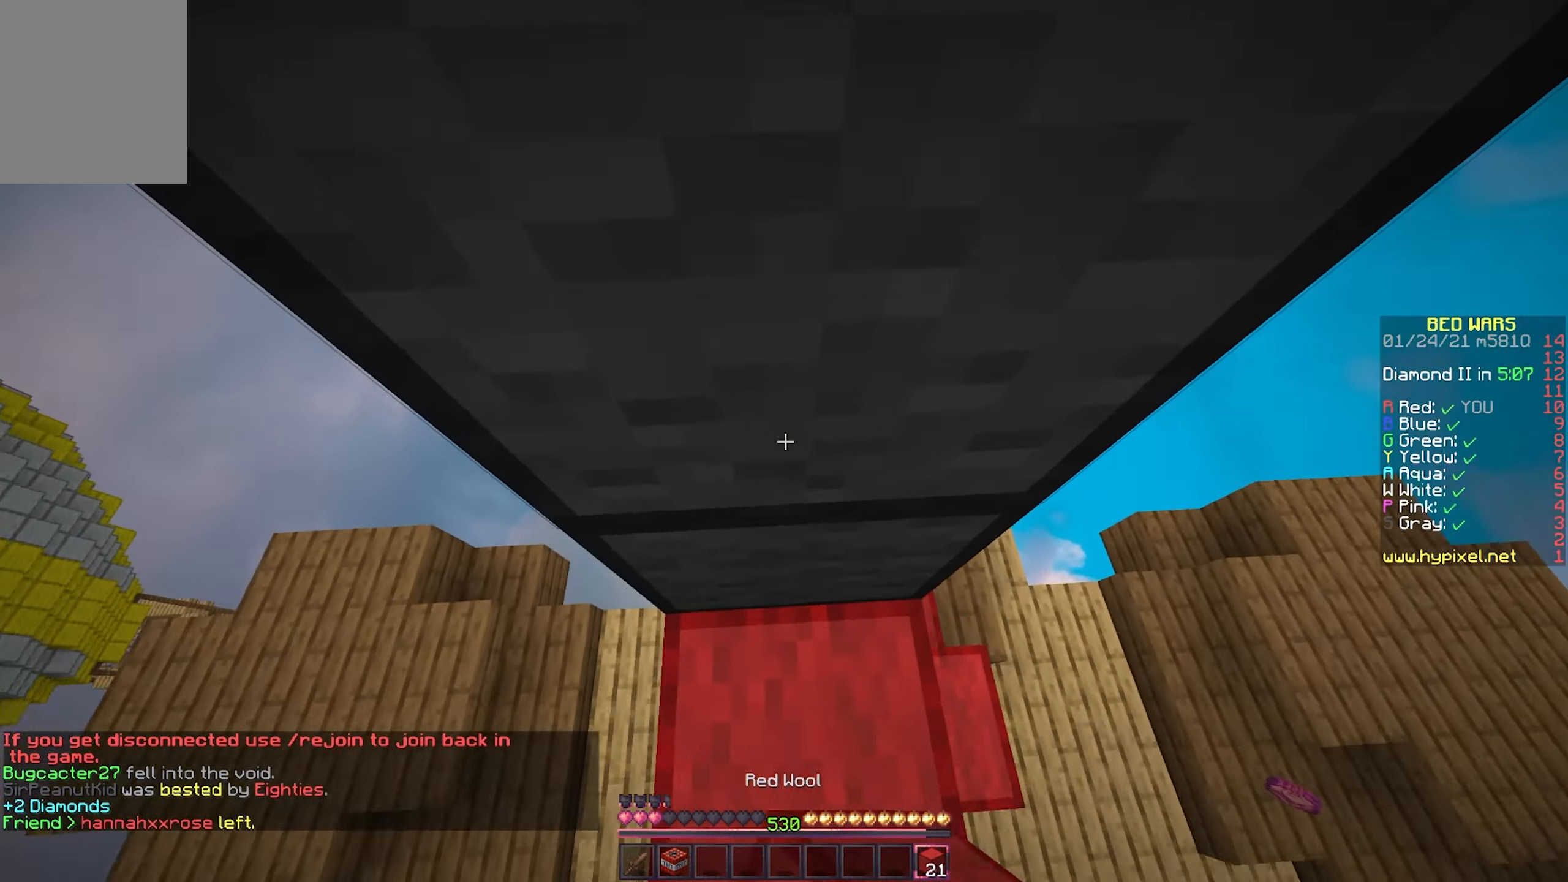
{"keys": ["w"], "mouse": [], "events": [[300, "mouse_right", "down"], [450, "mouse_right", "up"]]}